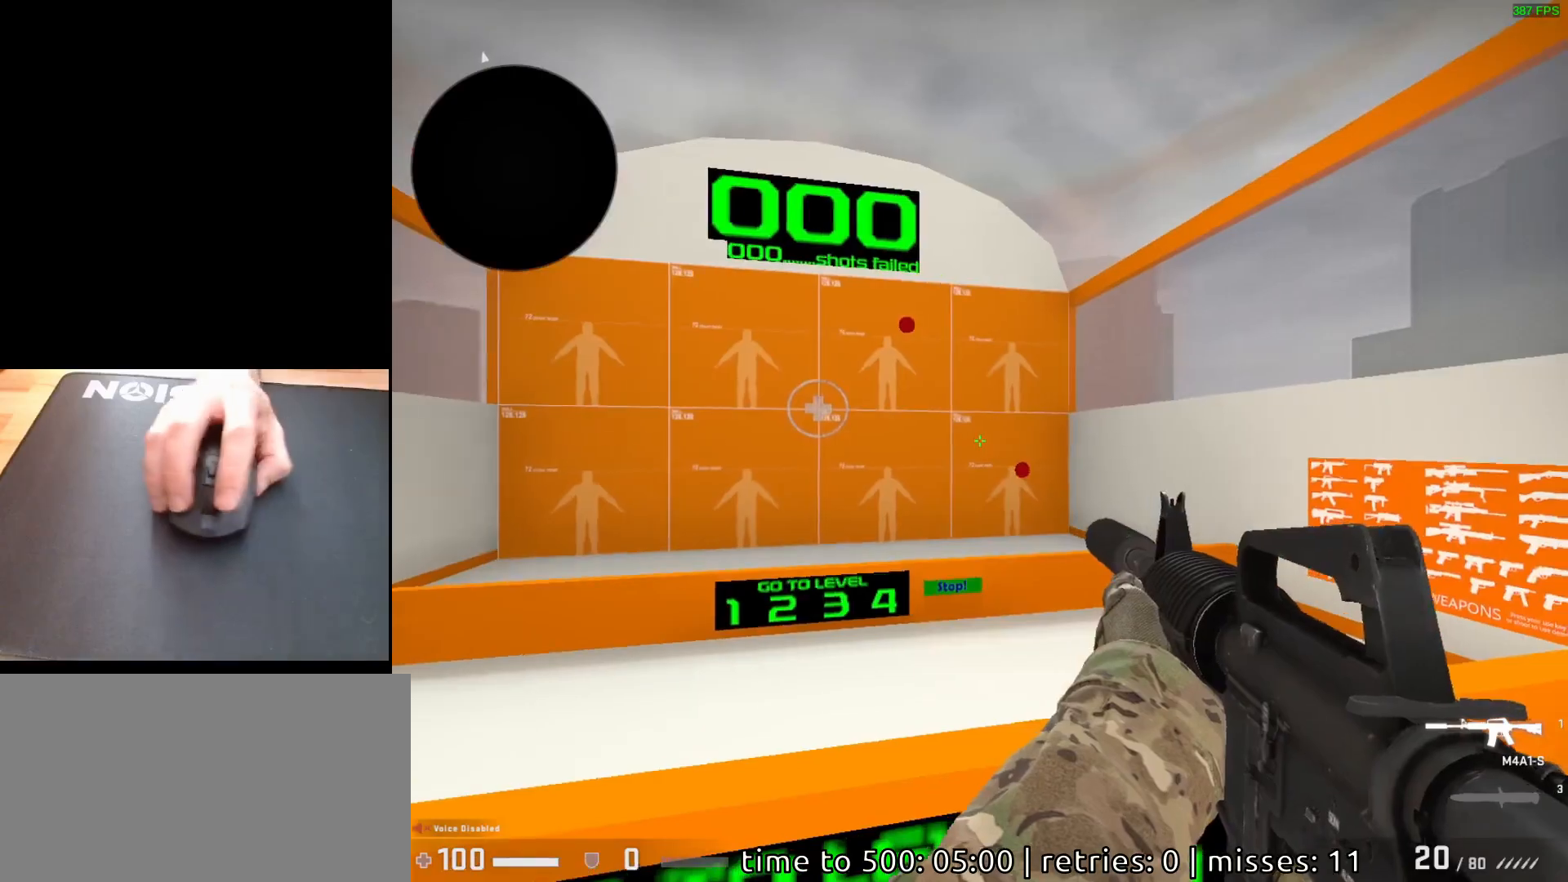
Gameplay with keyboard and mouse; each line is a JSON object with the keys and mouse buttons held at the frame after it. "events" lists presses ("down") and releases ("up") of "a", "ctrl", "d", "e", "q", "s", "shift", "space", "w", "mouse_left", "mouse_wheel", "mouse_right", "mouse_mb4" and "mouse_mb5" between this image and that frame as [ms after this image, input, new state], when the widget could be followed in between. "mouse_left", "mouse_wheel", "mouse_right", "mouse_mb4", "mouse_mb5" = the "left", "wheel", "right", "mb4", "mb5" buttons of the "mouse" list. No other keys are recorded. "wheel" means that the mouse wheel is clicked or scrolled. Mouse movement is not recorded.
{"keys": [], "mouse": ["left"], "events": [[500, "mouse_left", "down"]]}
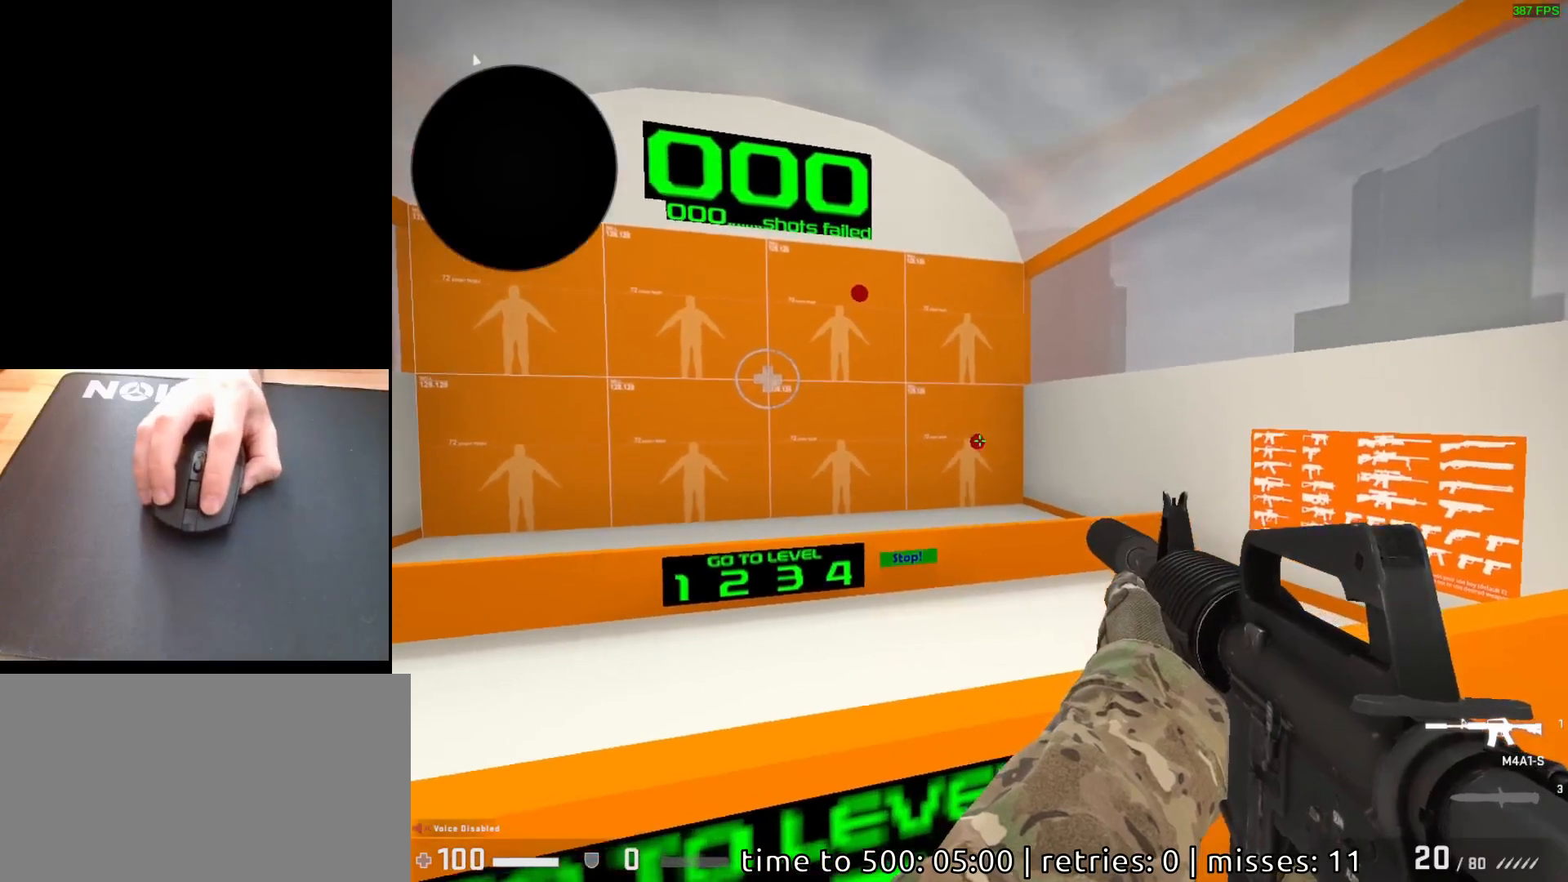
{"keys": [], "mouse": [], "events": [[67, "mouse_left", "up"]]}
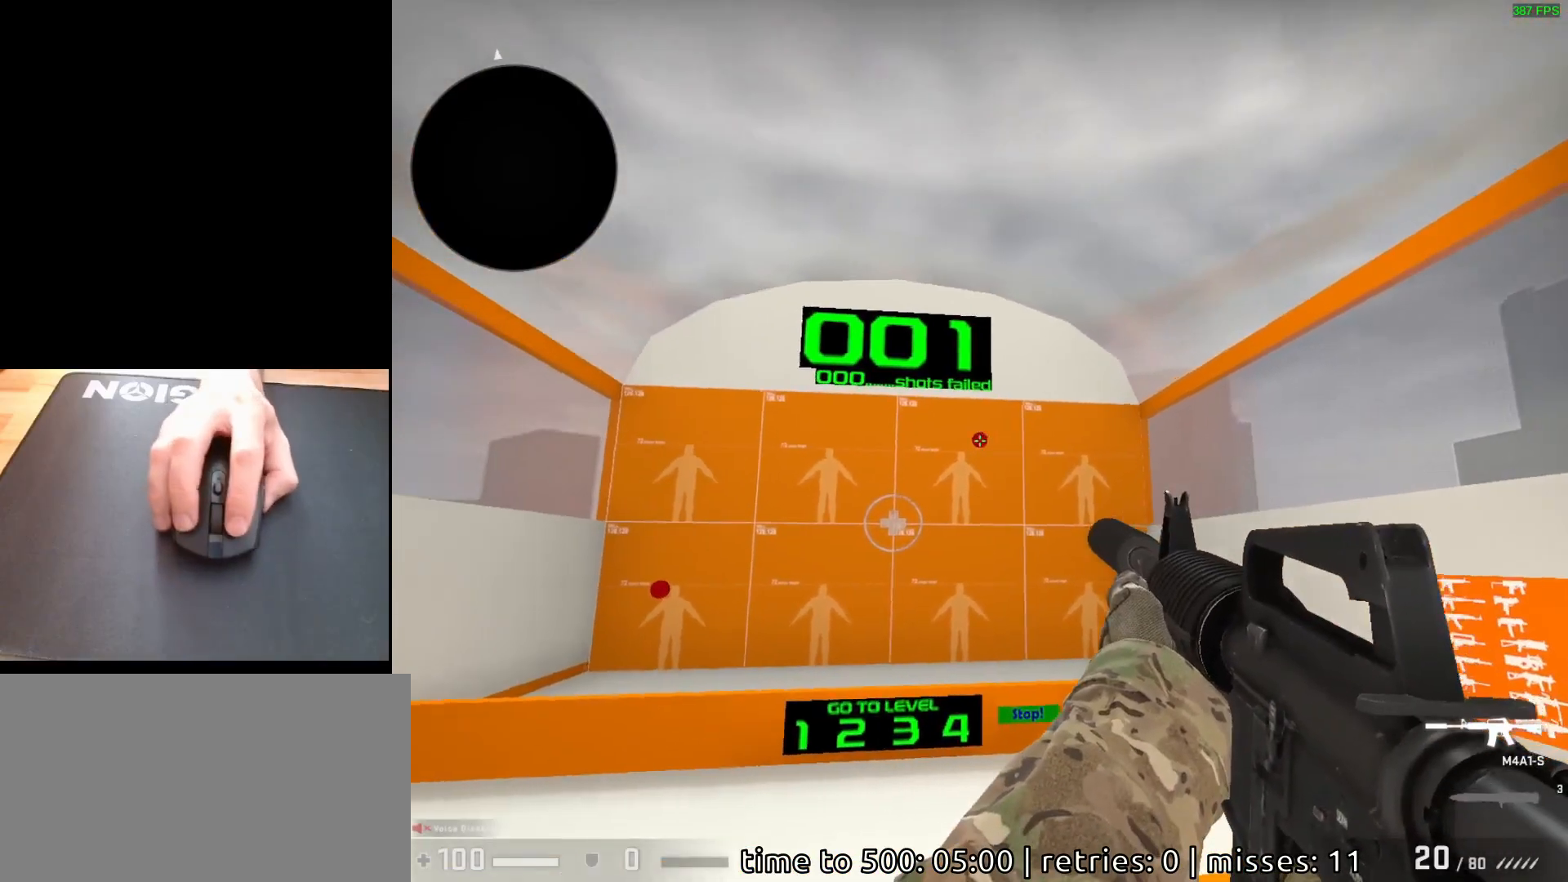
{"keys": [], "mouse": [], "events": [[83, "mouse_left", "down"], [167, "mouse_left", "up"]]}
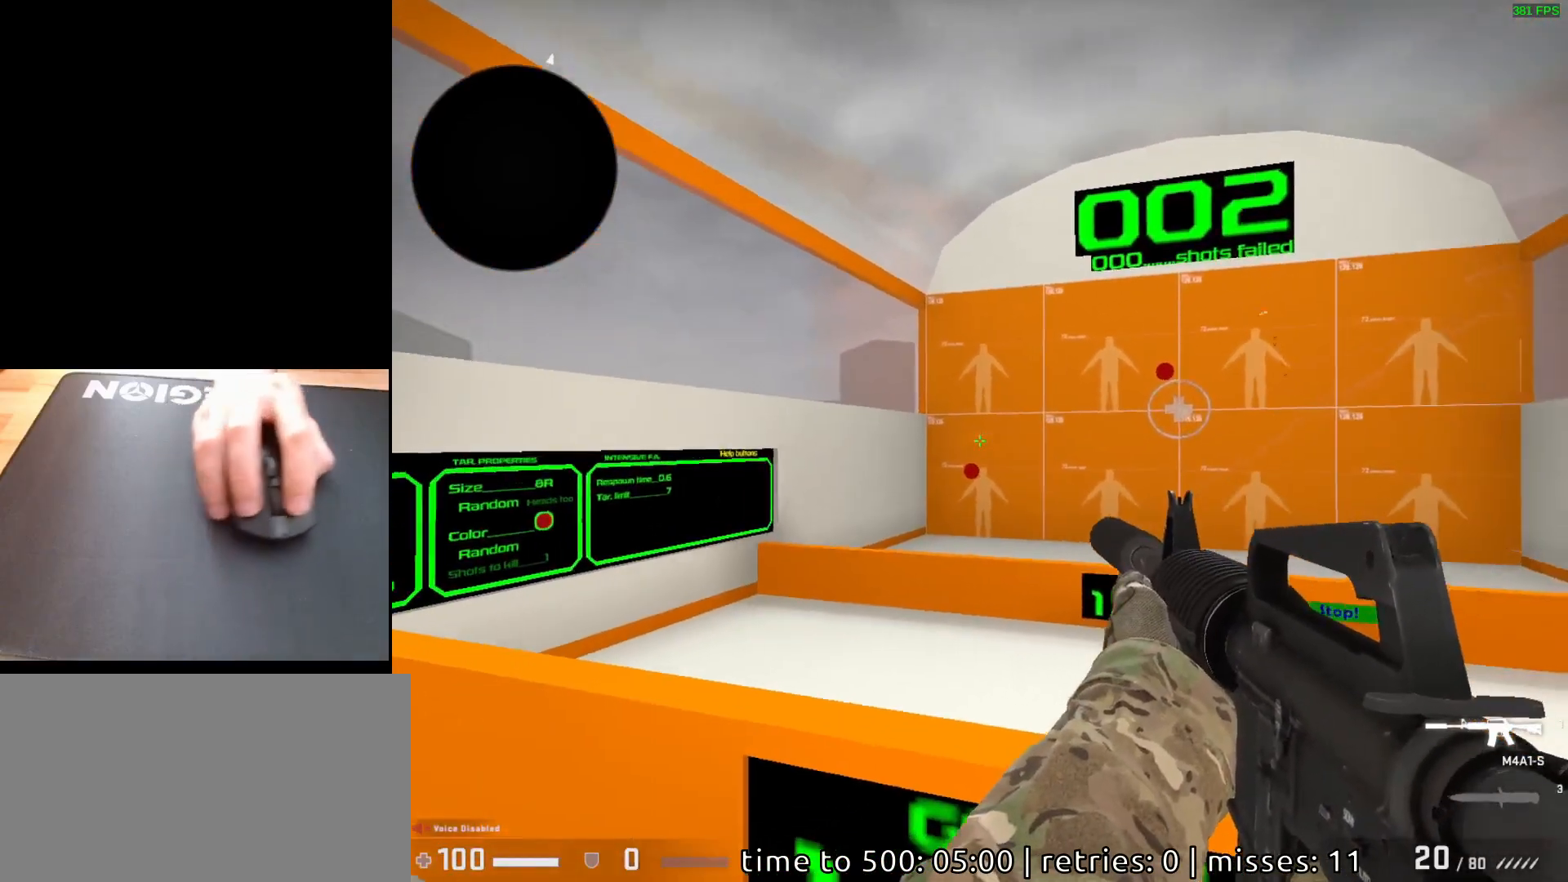
{"keys": [], "mouse": [], "events": [[350, "mouse_left", "down"], [417, "mouse_left", "up"]]}
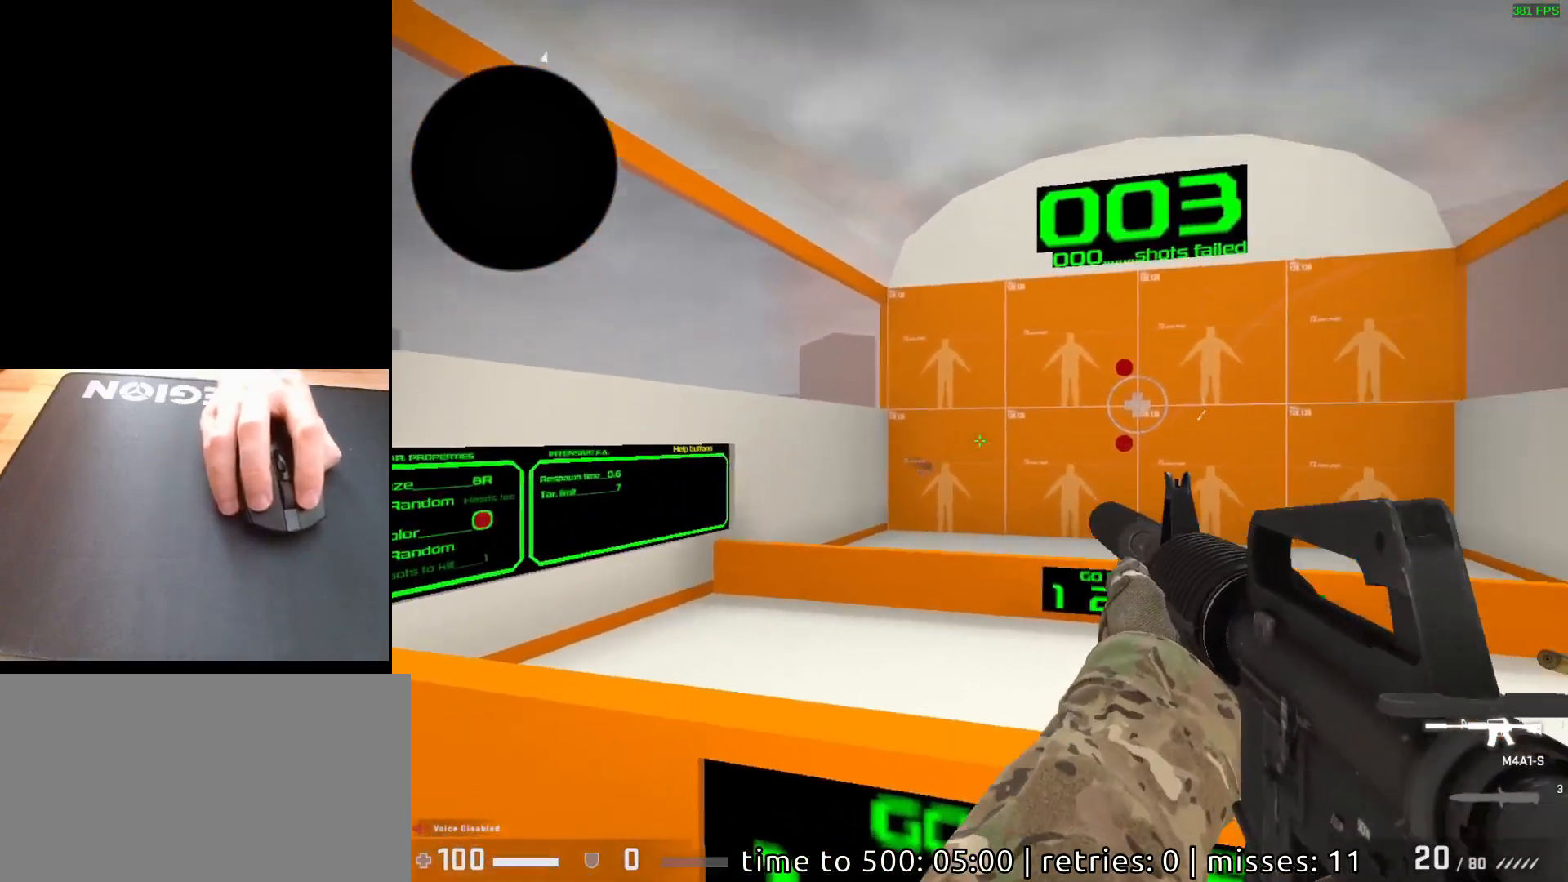
{"keys": [], "mouse": [], "events": []}
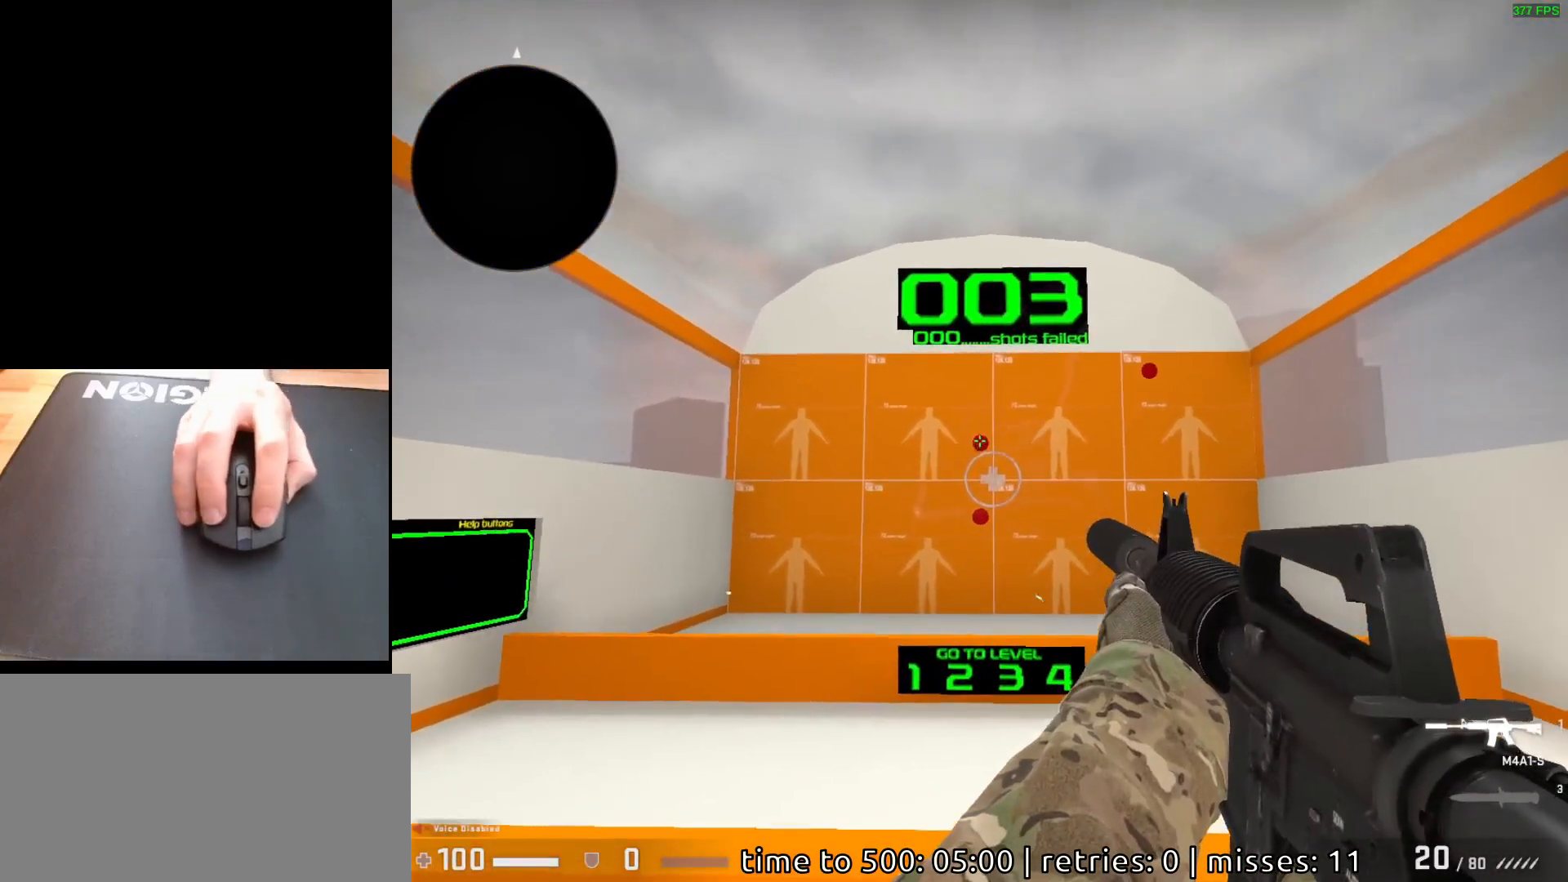
{"keys": [], "mouse": ["left"], "events": [[33, "mouse_left", "down"], [117, "mouse_left", "up"], [483, "mouse_left", "down"]]}
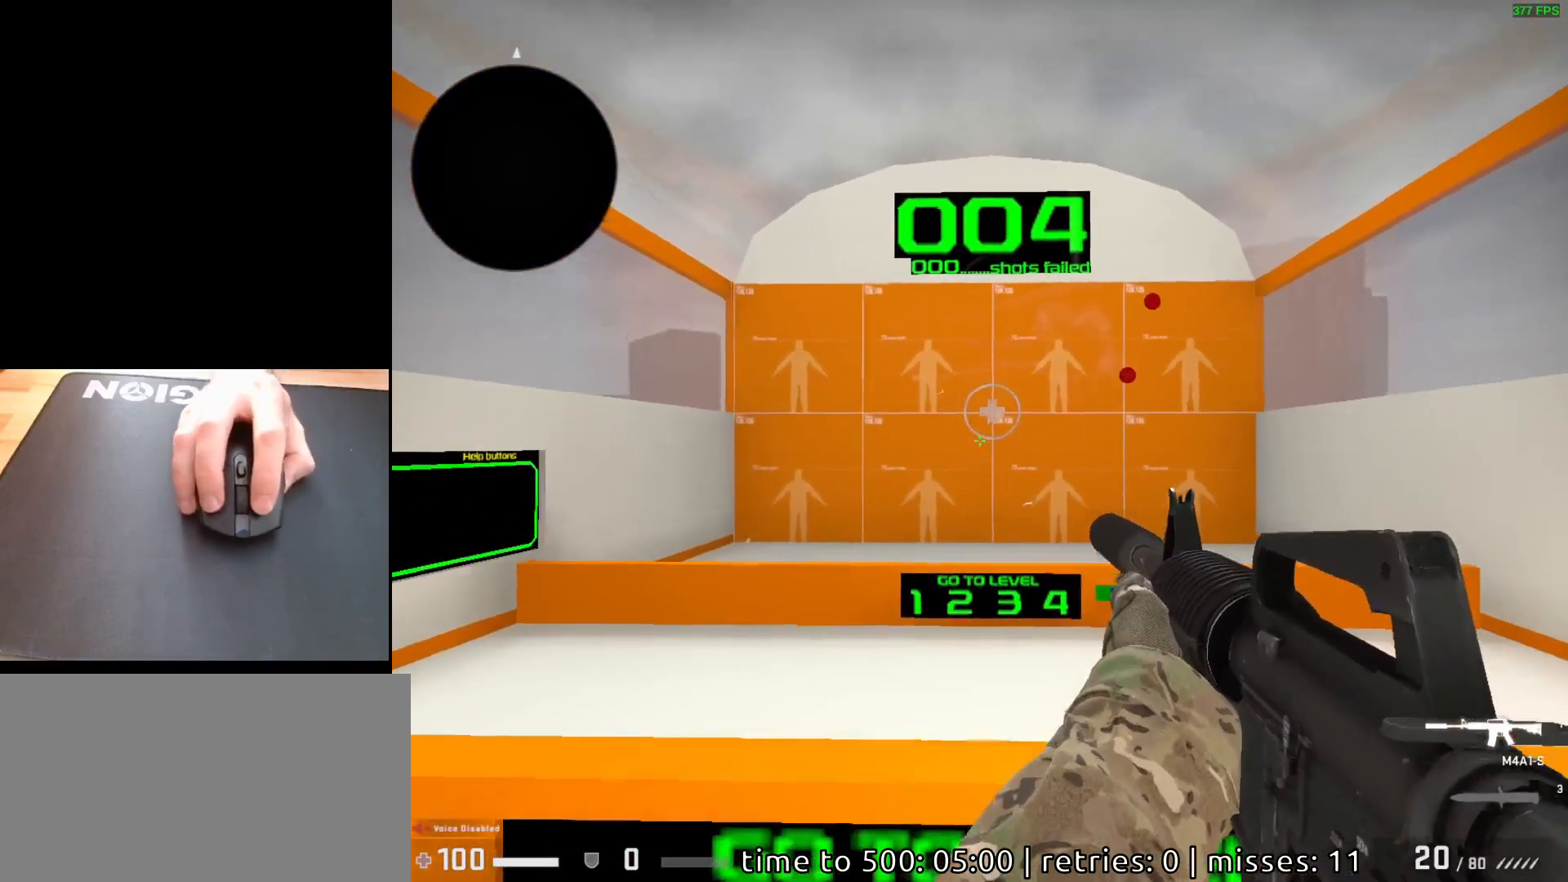
{"keys": [], "mouse": [], "events": [[50, "mouse_left", "up"]]}
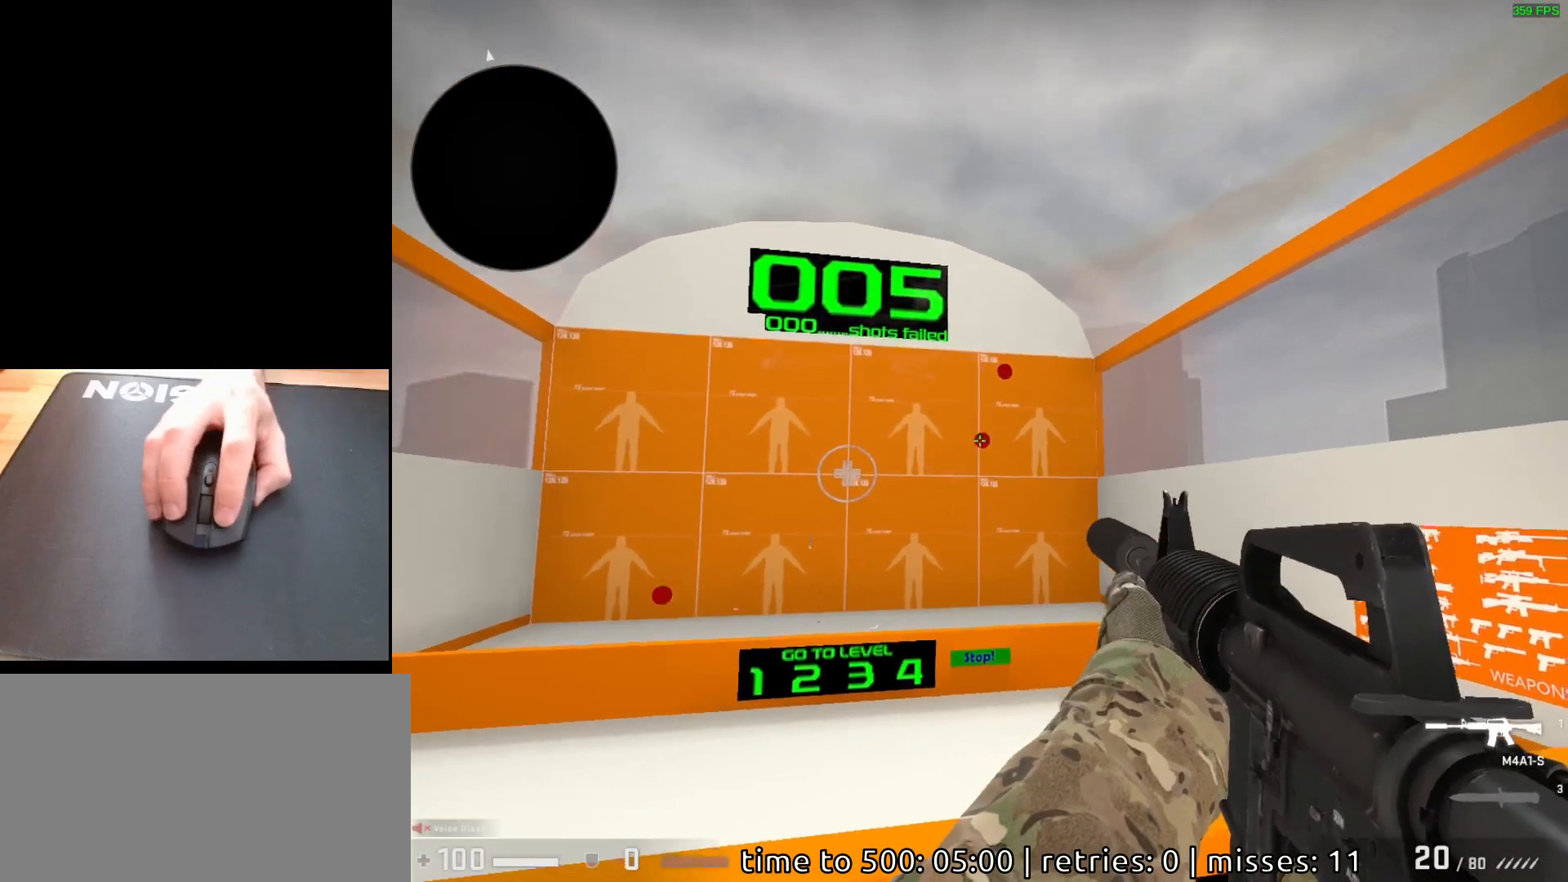
{"keys": [], "mouse": [], "events": [[50, "mouse_left", "down"], [100, "mouse_left", "up"]]}
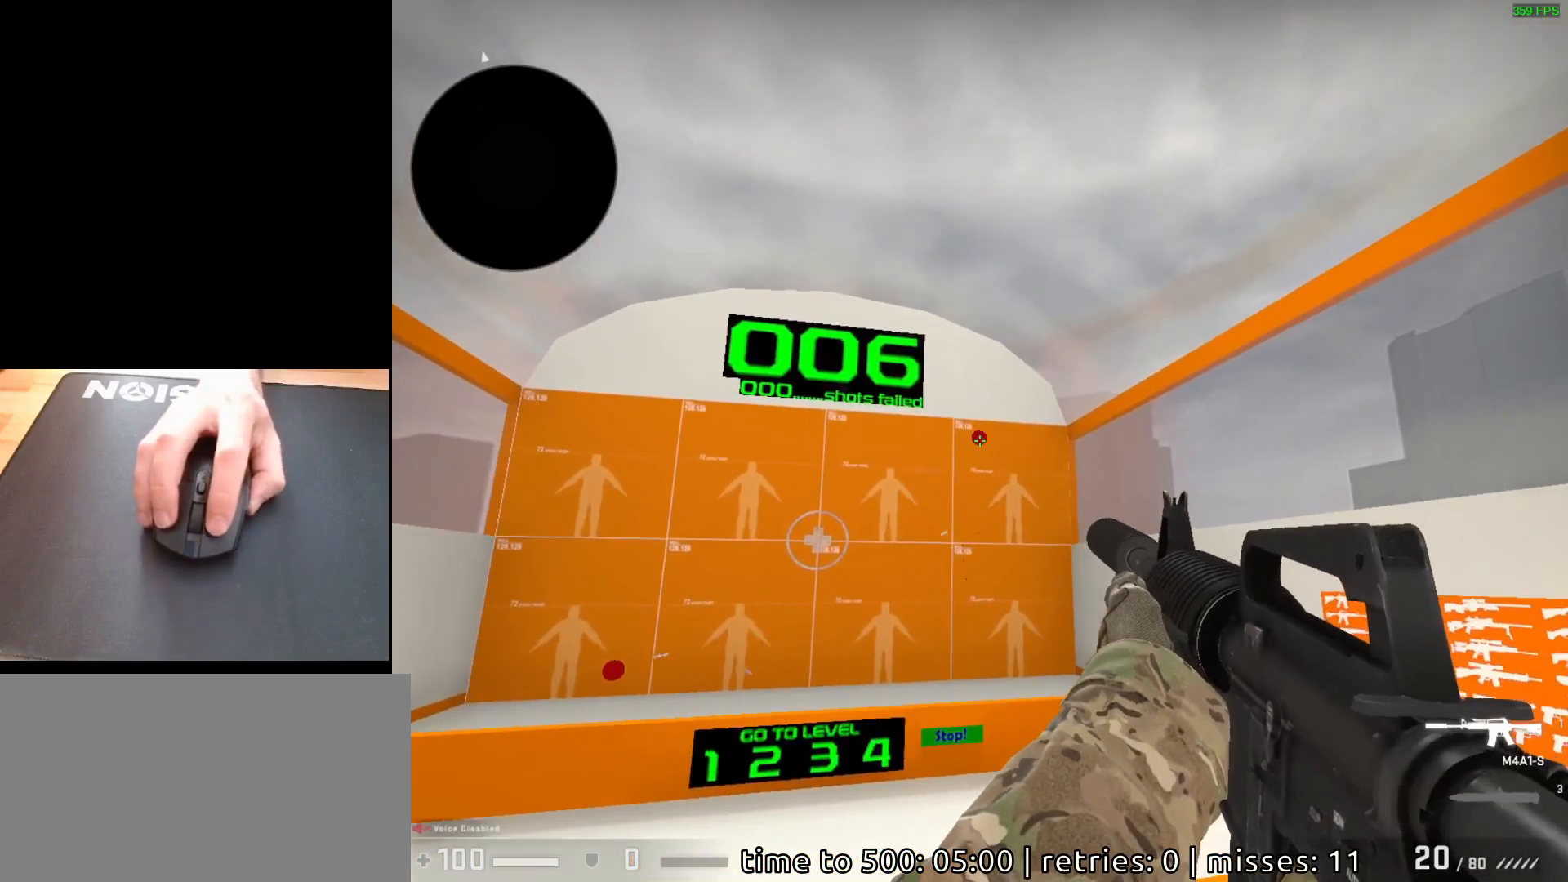
{"keys": [], "mouse": [], "events": [[33, "mouse_left", "down"], [100, "mouse_left", "up"]]}
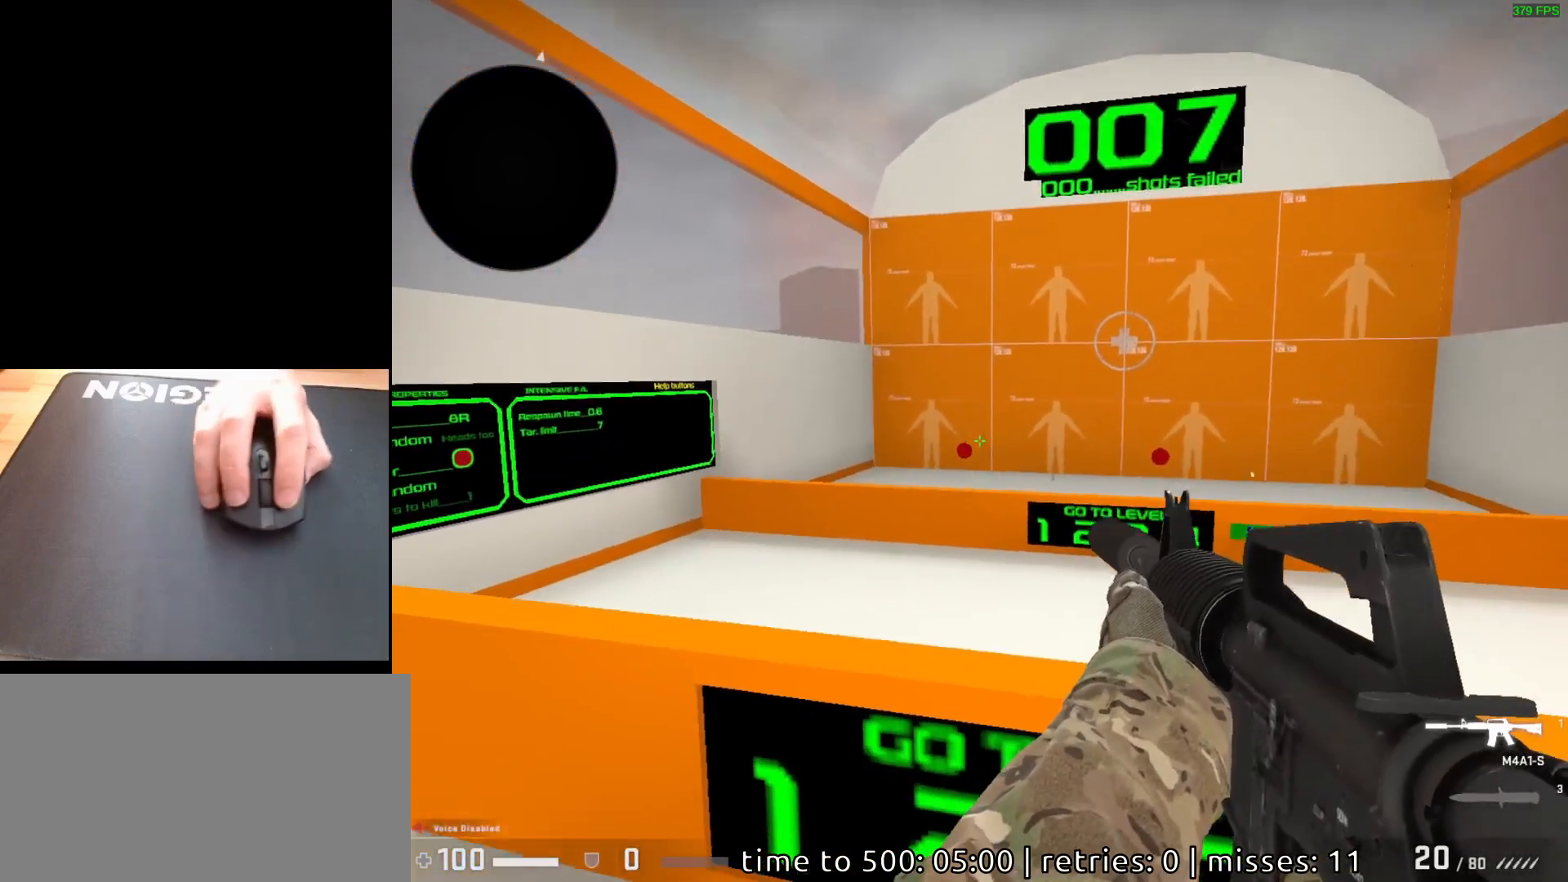
{"keys": [], "mouse": [], "events": [[183, "mouse_left", "down"], [267, "mouse_left", "up"]]}
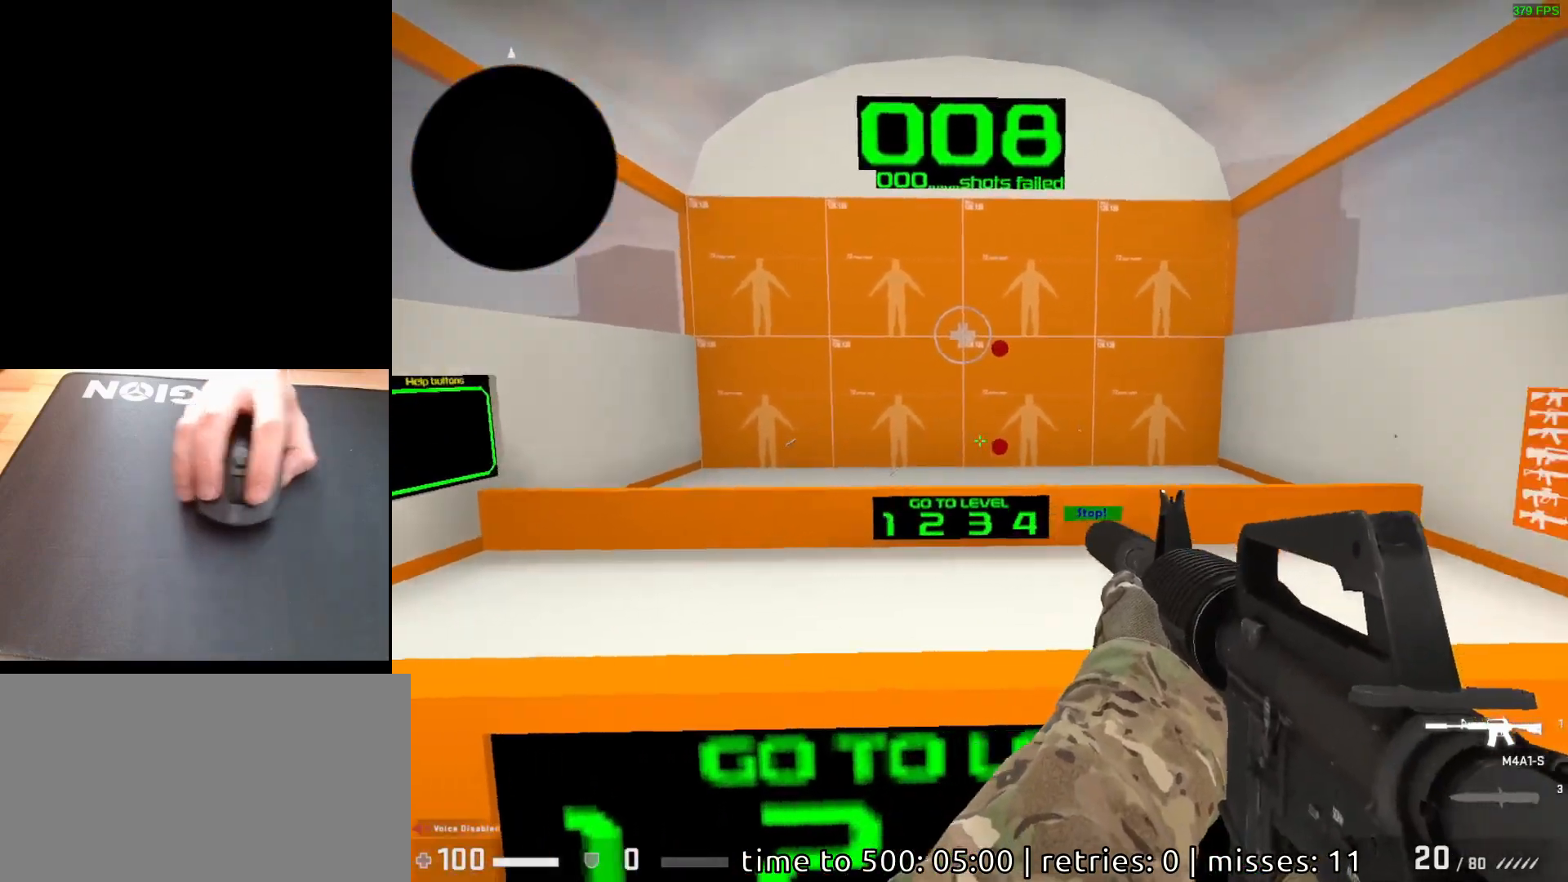
{"keys": [], "mouse": [], "events": [[300, "mouse_left", "down"], [367, "mouse_left", "up"]]}
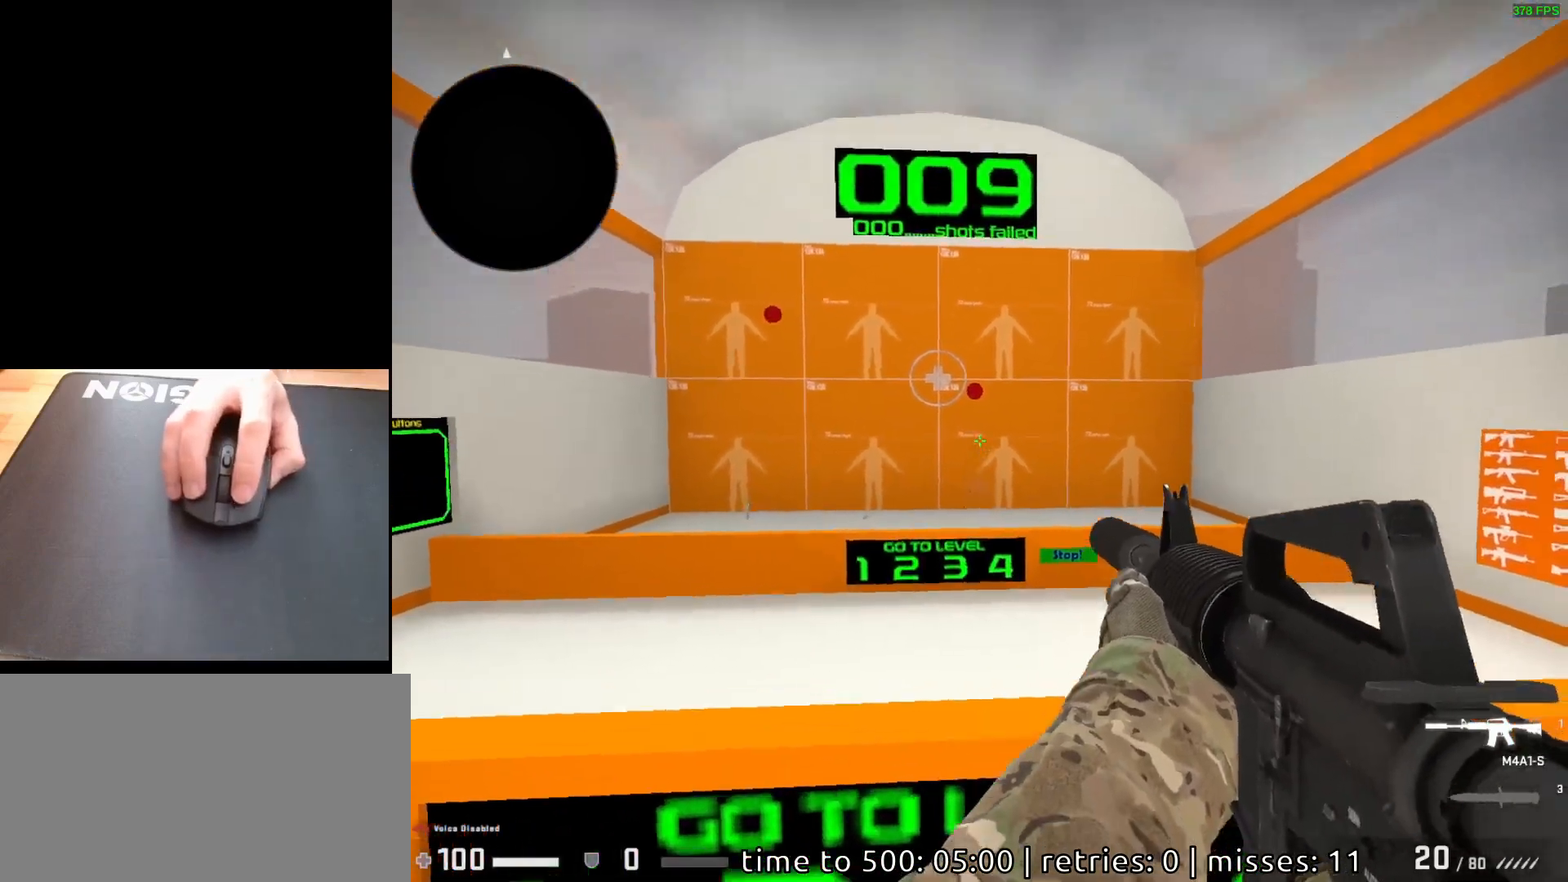
{"keys": [], "mouse": [], "events": [[333, "mouse_left", "down"], [383, "mouse_left", "up"]]}
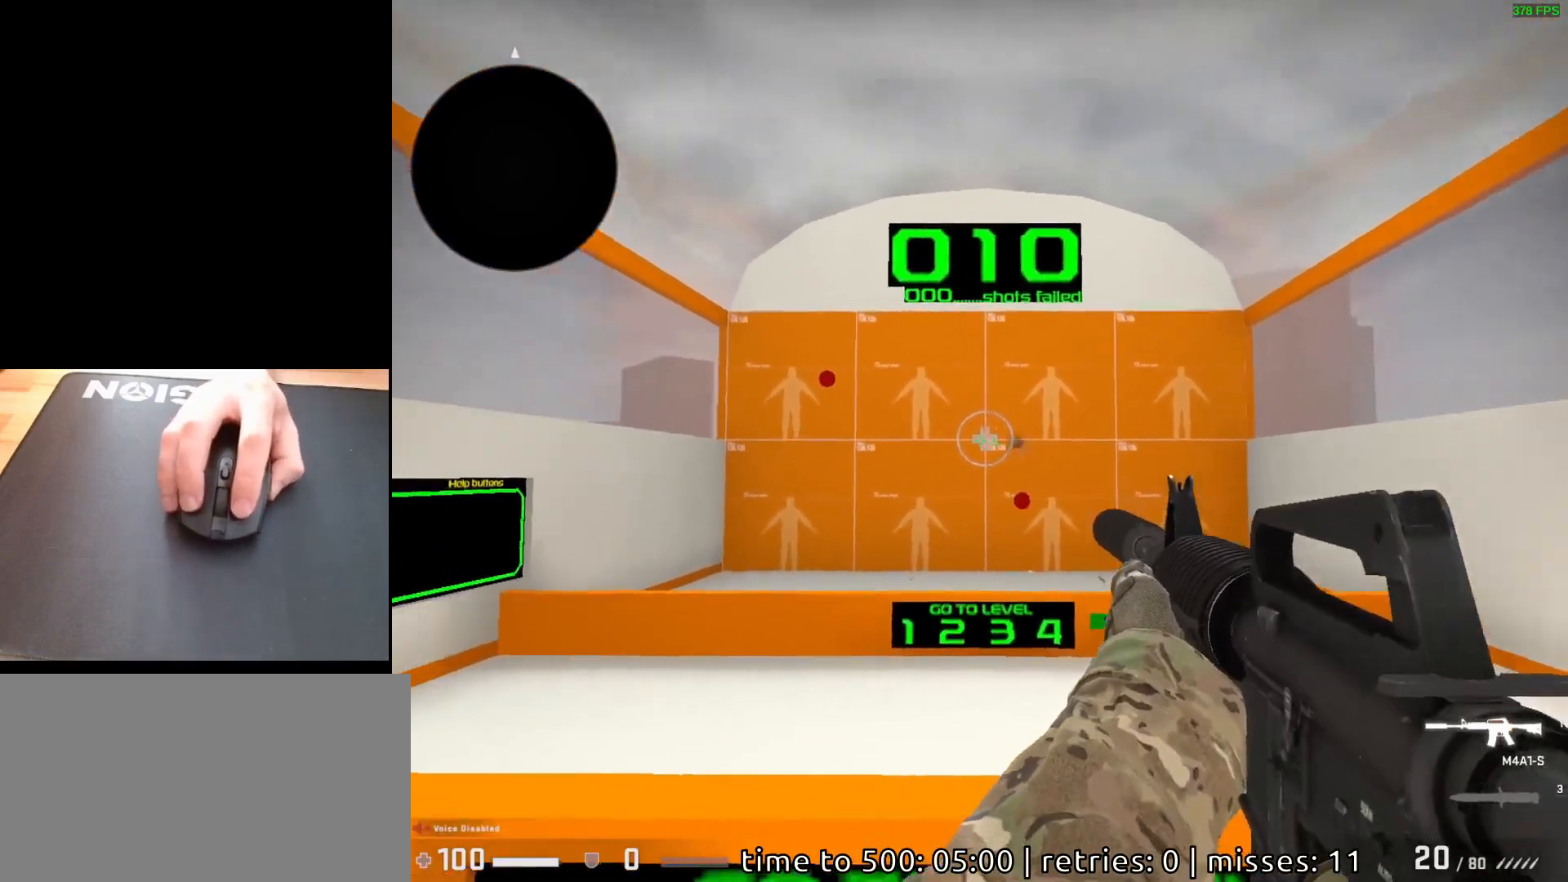
{"keys": [], "mouse": [], "events": []}
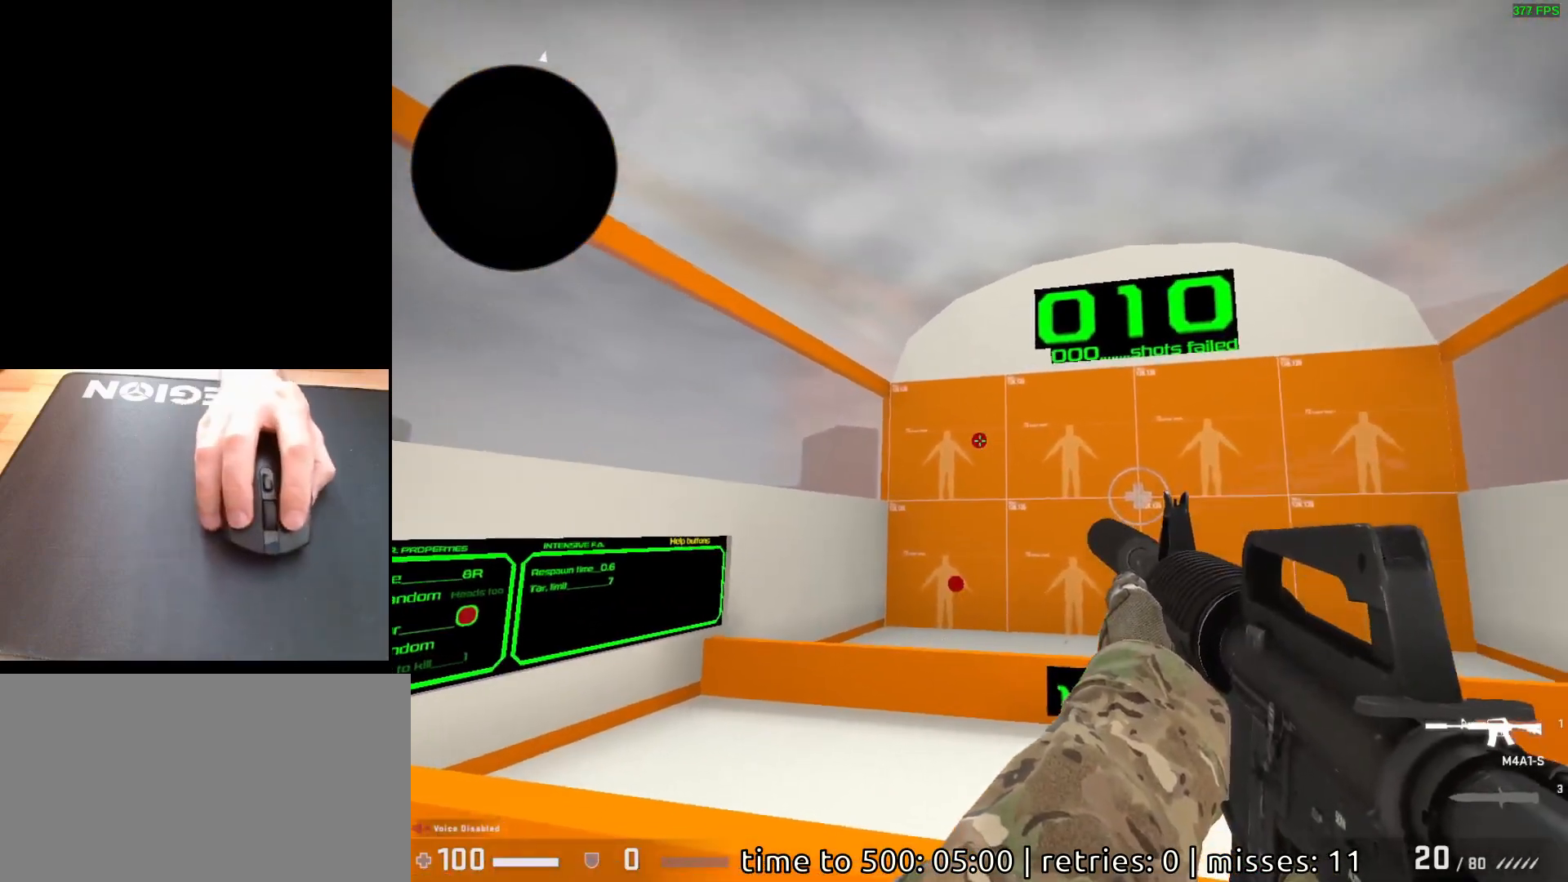
{"keys": [], "mouse": [], "events": [[67, "mouse_left", "down"], [133, "mouse_left", "up"]]}
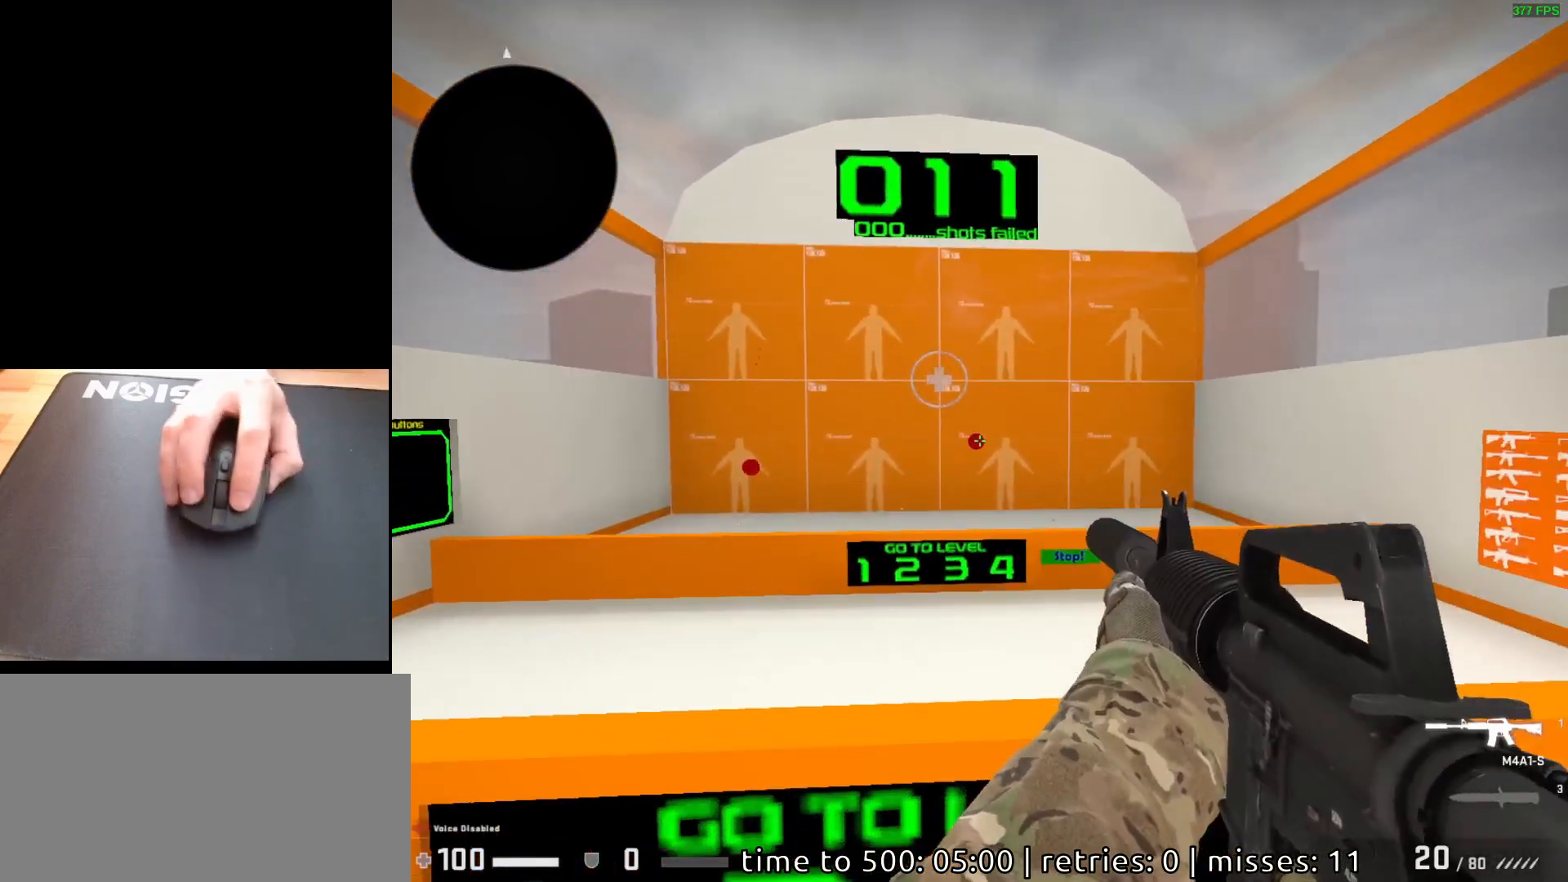
{"keys": [], "mouse": [], "events": [[183, "mouse_left", "down"], [250, "mouse_left", "up"]]}
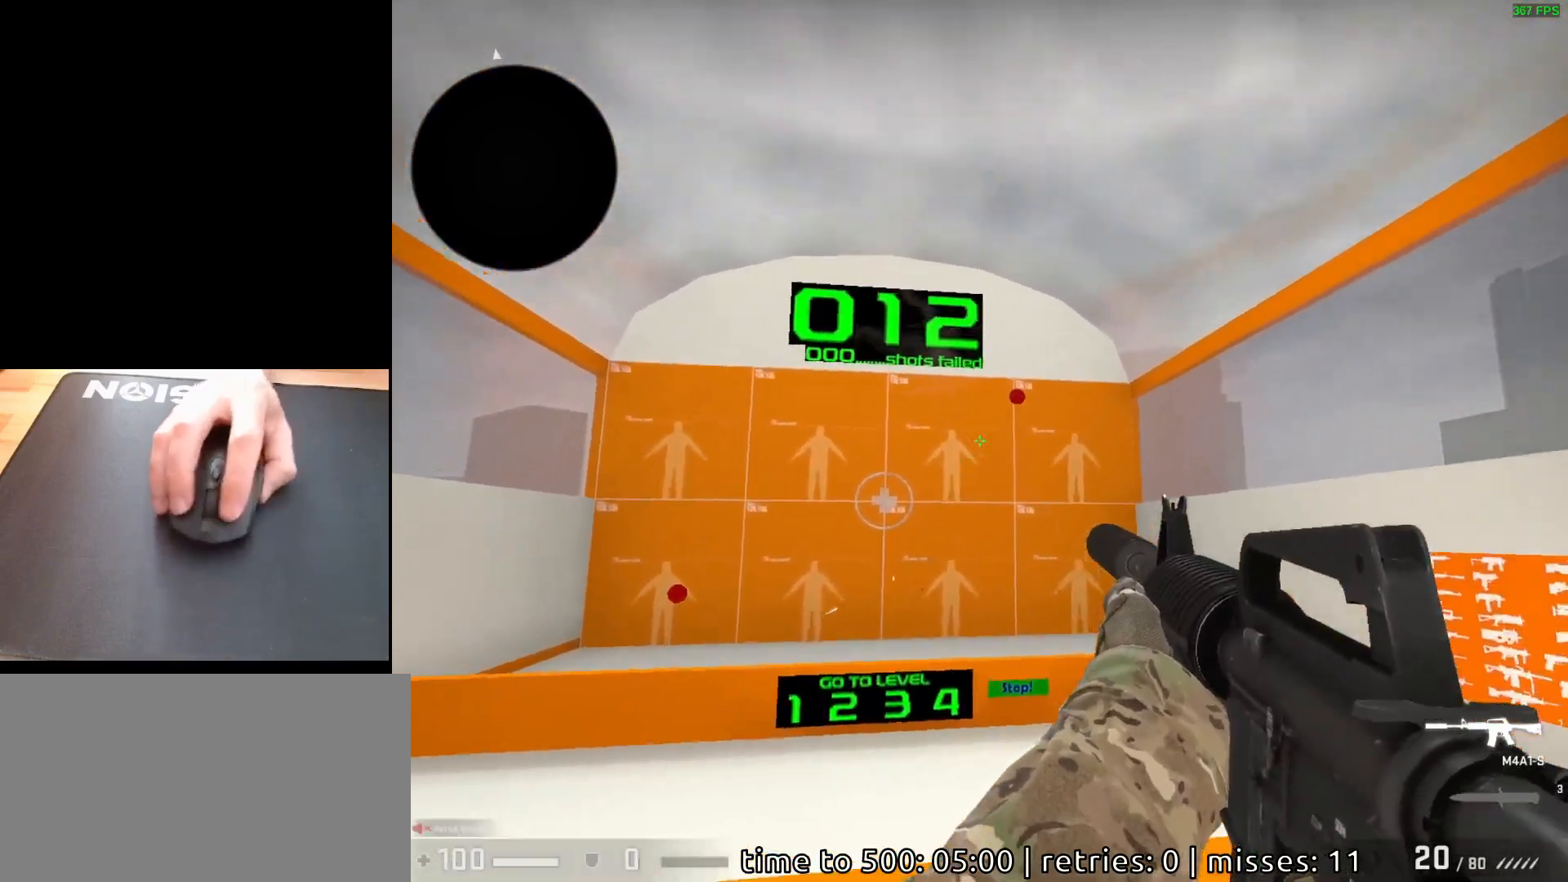
{"keys": [], "mouse": [], "events": [[433, "mouse_left", "down"], [500, "mouse_left", "up"]]}
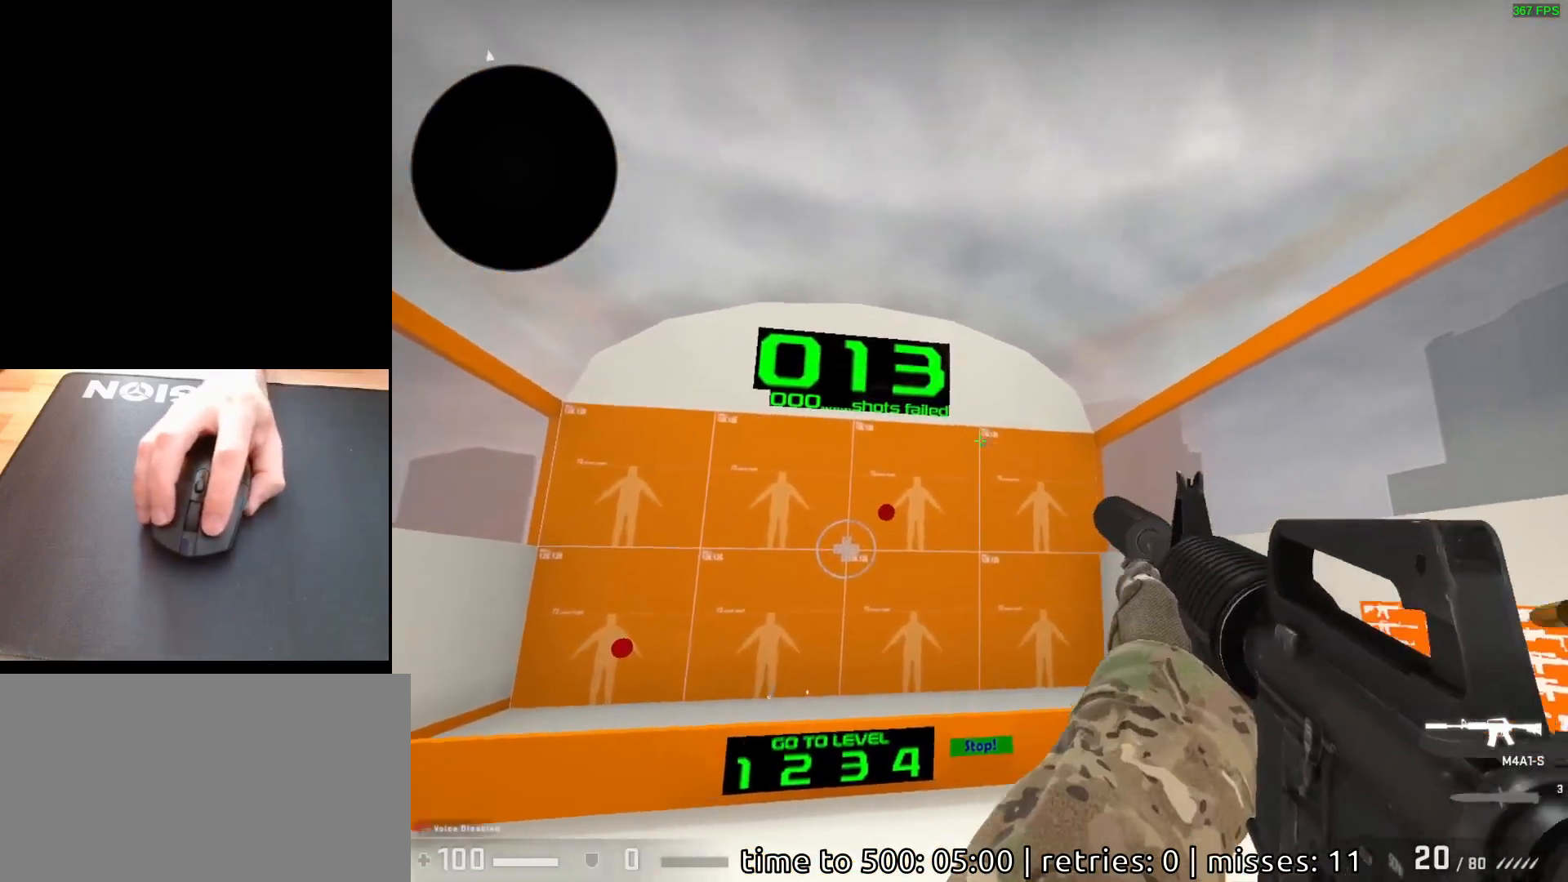
{"keys": [], "mouse": ["left"], "events": [[483, "mouse_left", "down"]]}
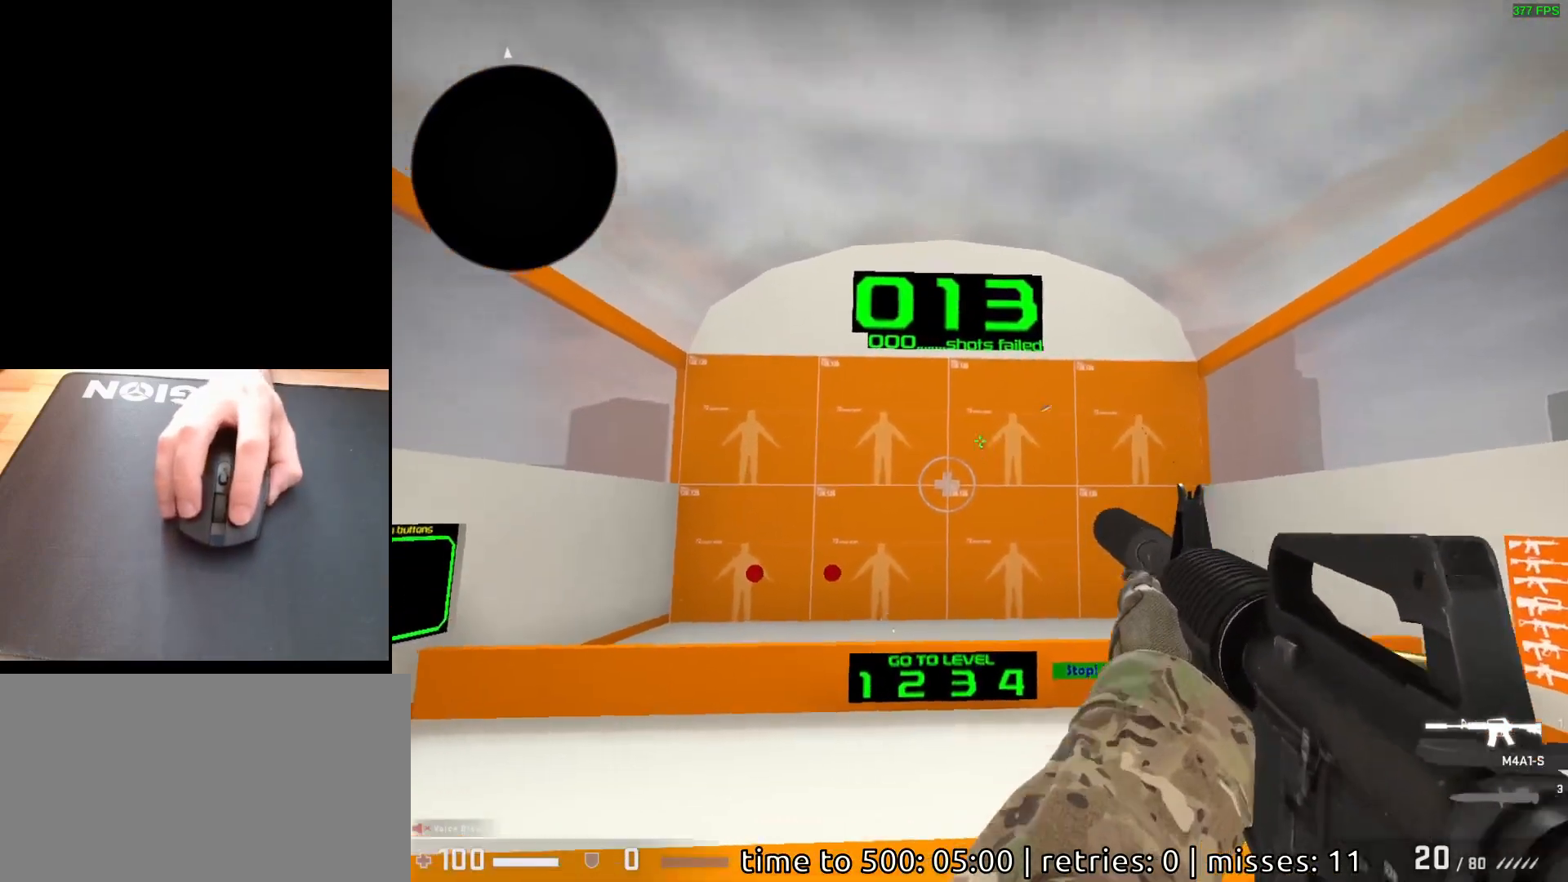
{"keys": [], "mouse": [], "events": [[50, "mouse_left", "up"]]}
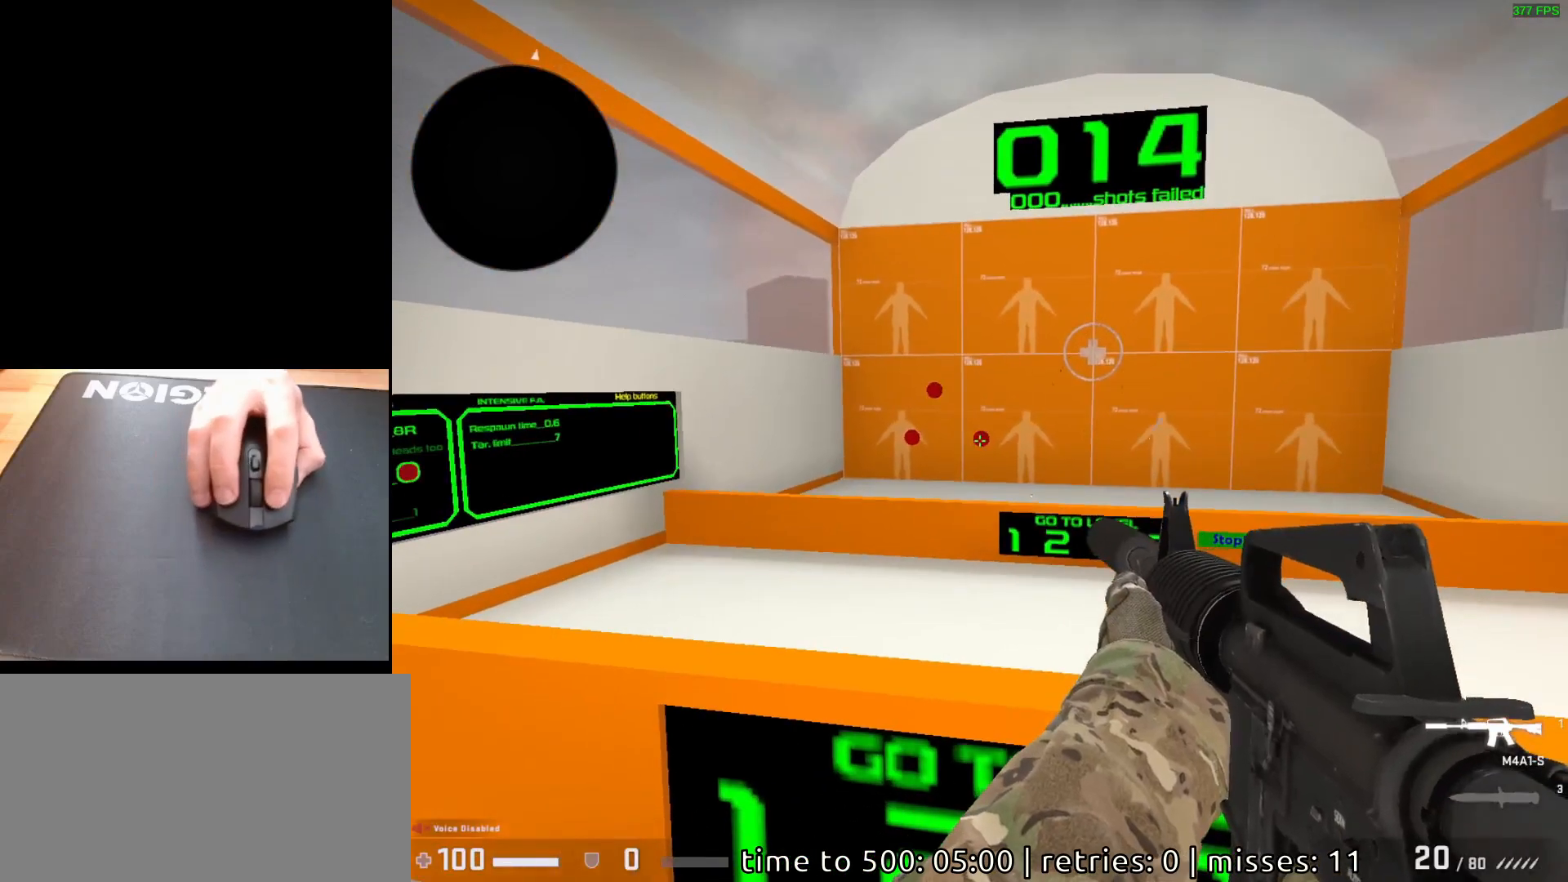
{"keys": [], "mouse": [], "events": [[133, "mouse_left", "down"], [200, "mouse_left", "up"]]}
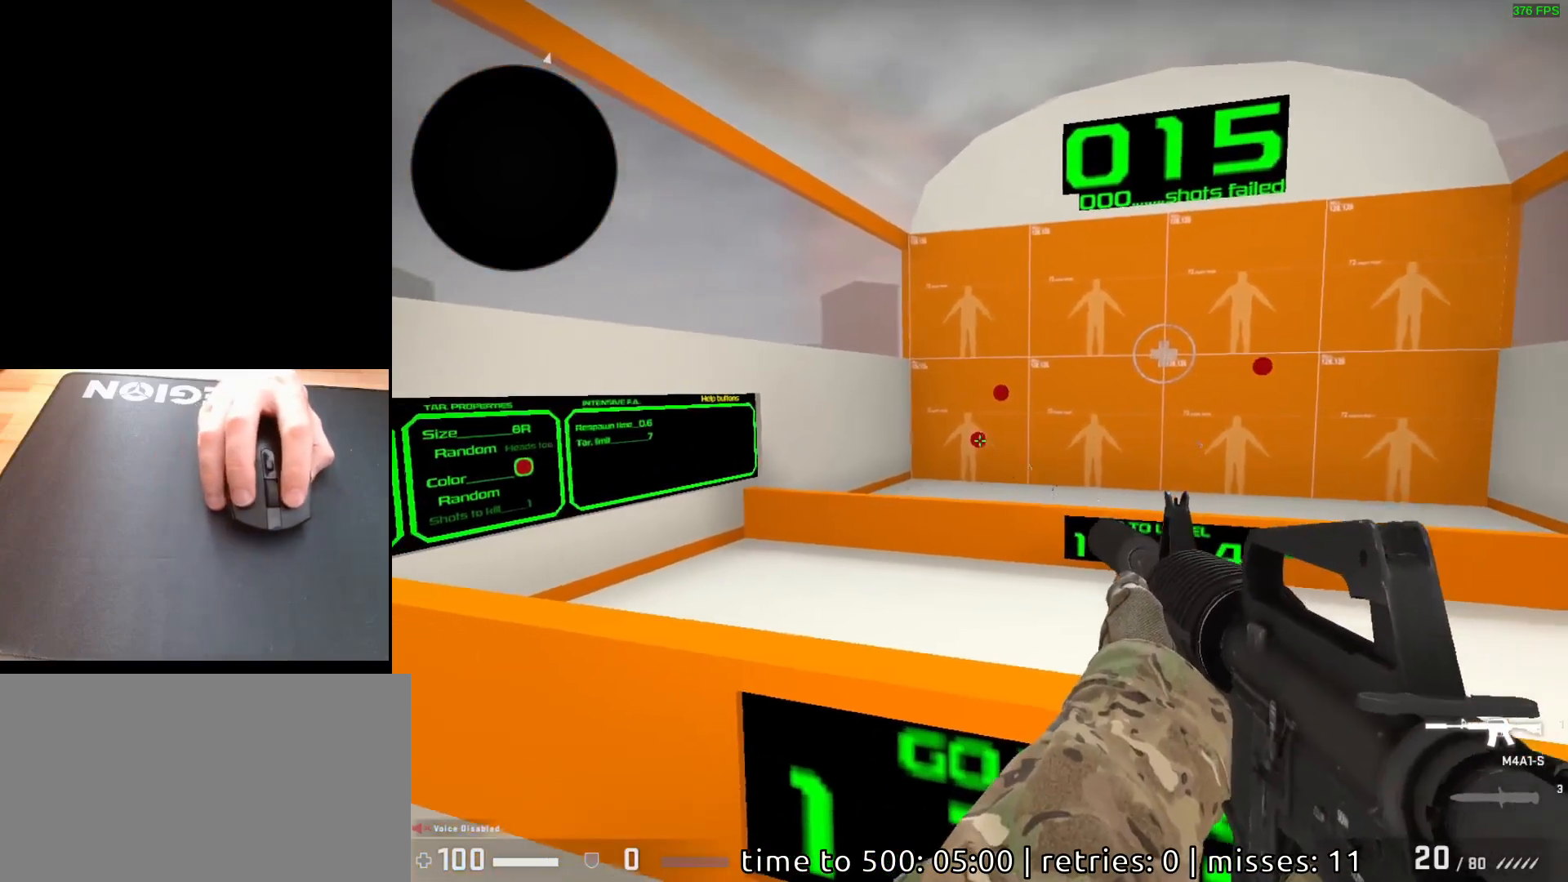
{"keys": [], "mouse": [], "events": [[117, "mouse_left", "down"], [183, "mouse_left", "up"]]}
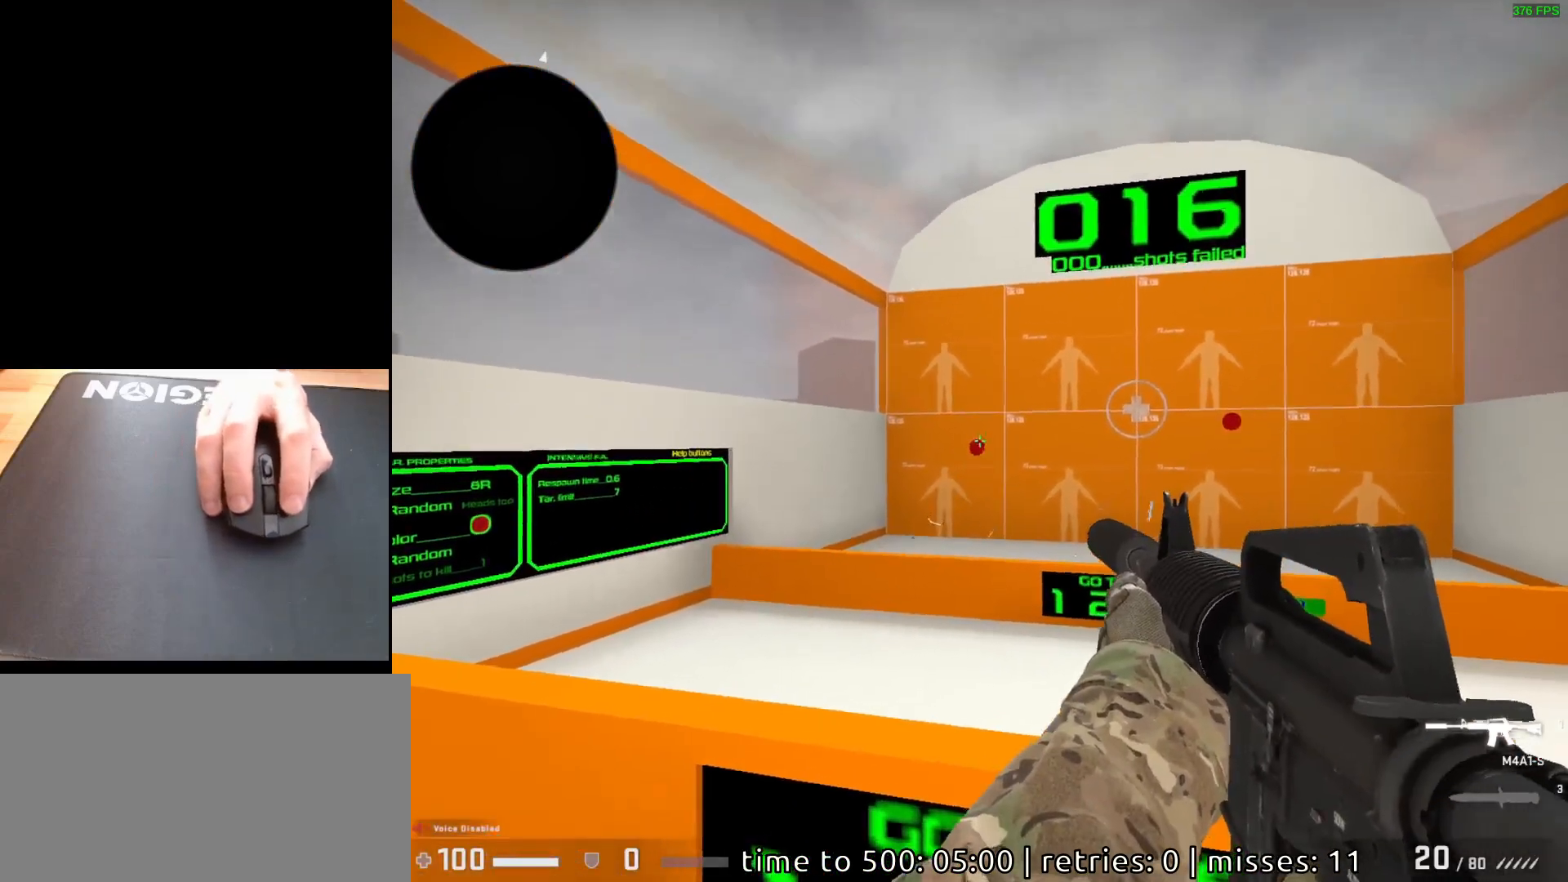
{"keys": [], "mouse": [], "events": [[17, "mouse_left", "down"], [83, "mouse_left", "up"]]}
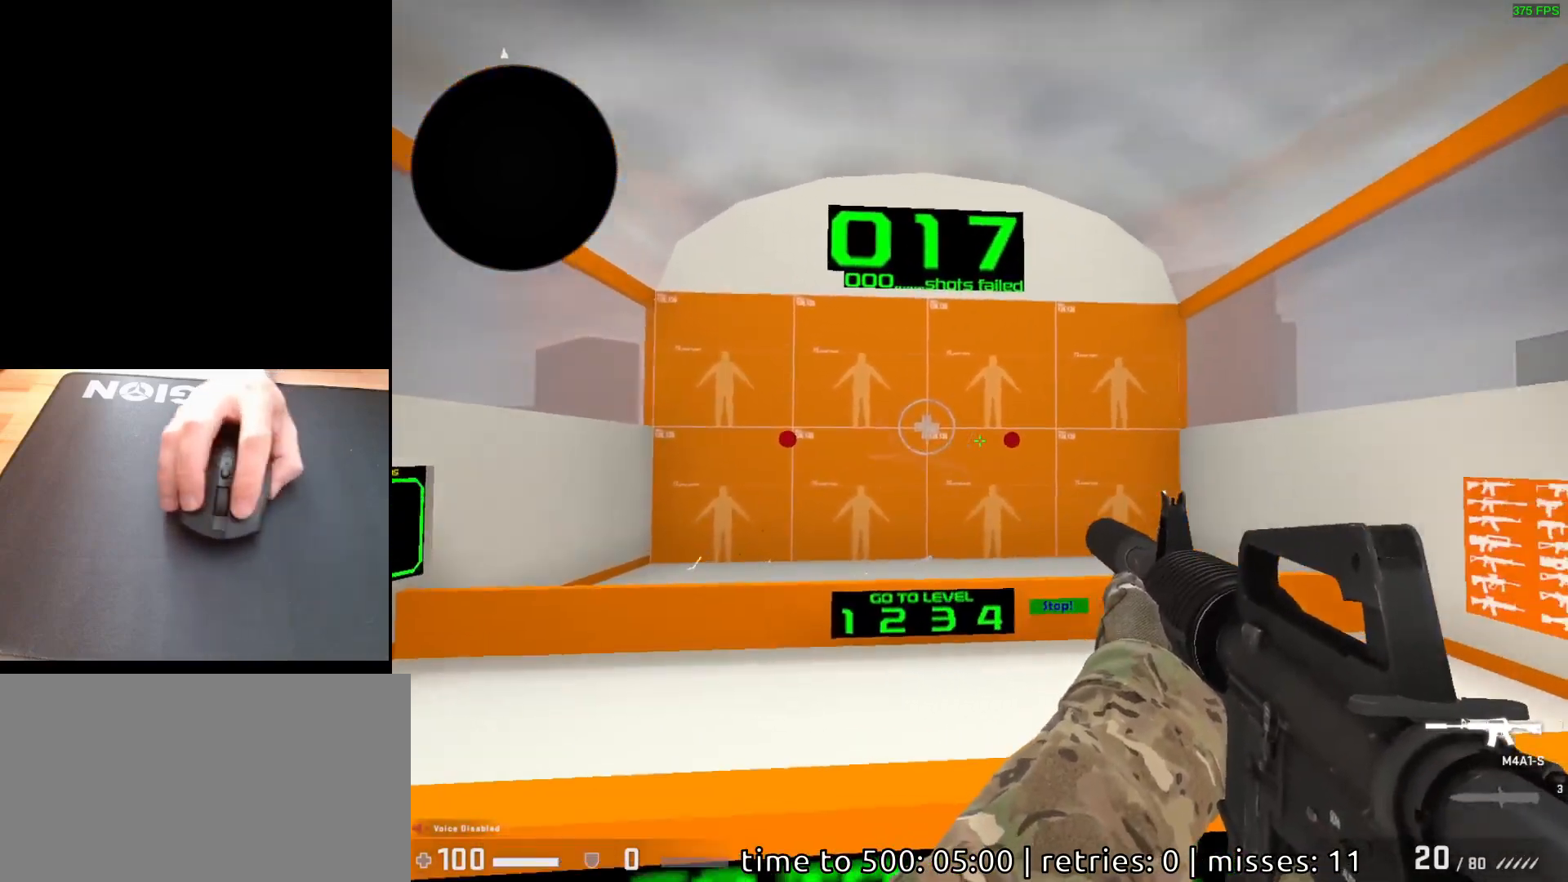
{"keys": [], "mouse": [], "events": [[317, "mouse_left", "down"], [383, "mouse_left", "up"]]}
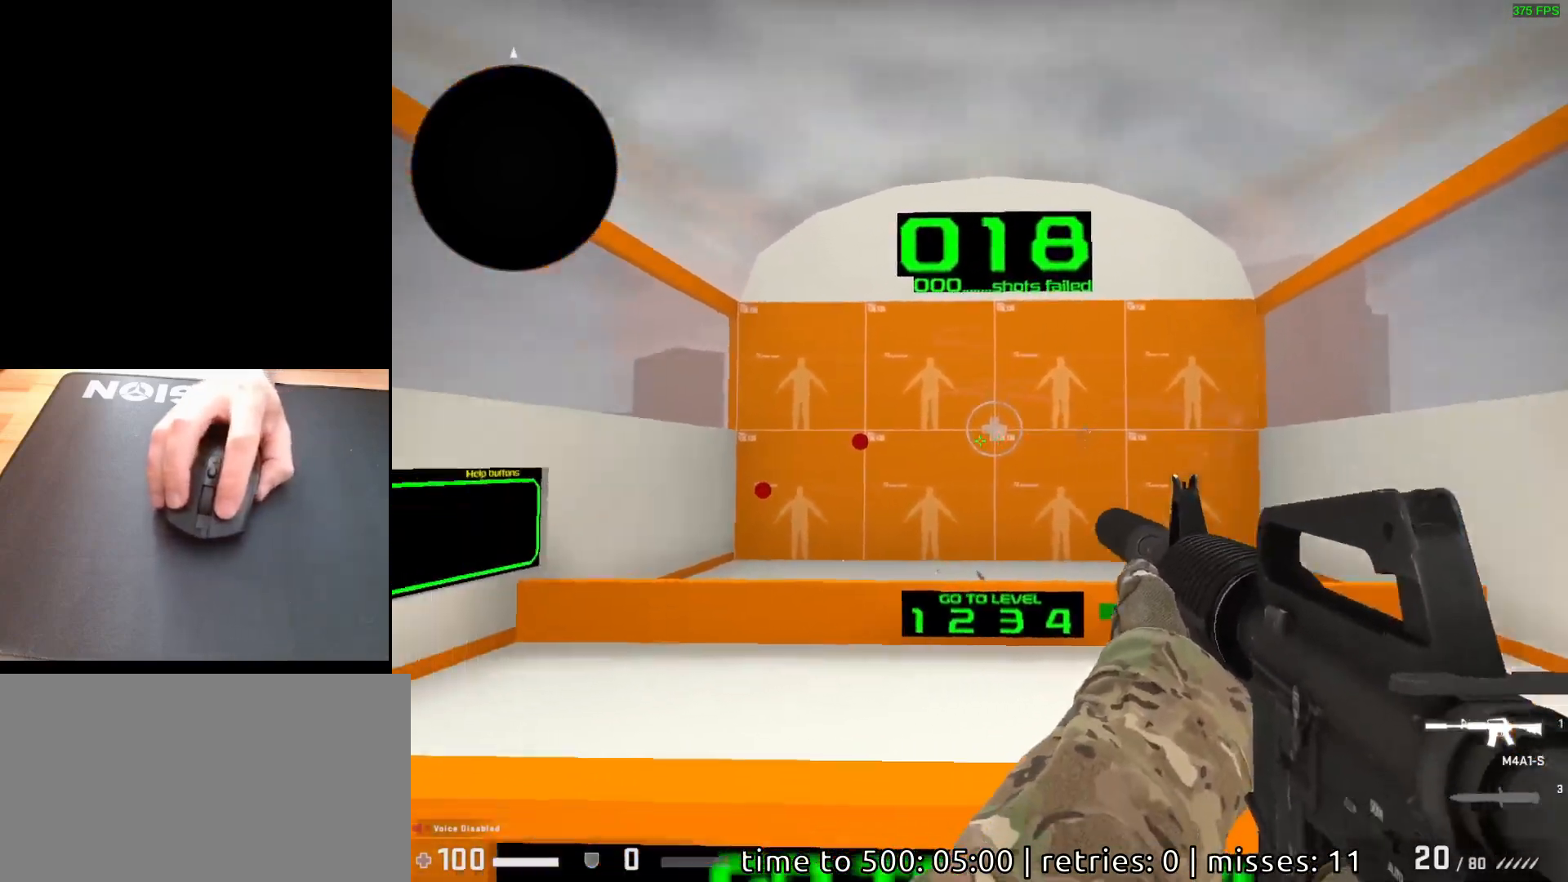
{"keys": [], "mouse": ["left"], "events": [[467, "mouse_left", "down"]]}
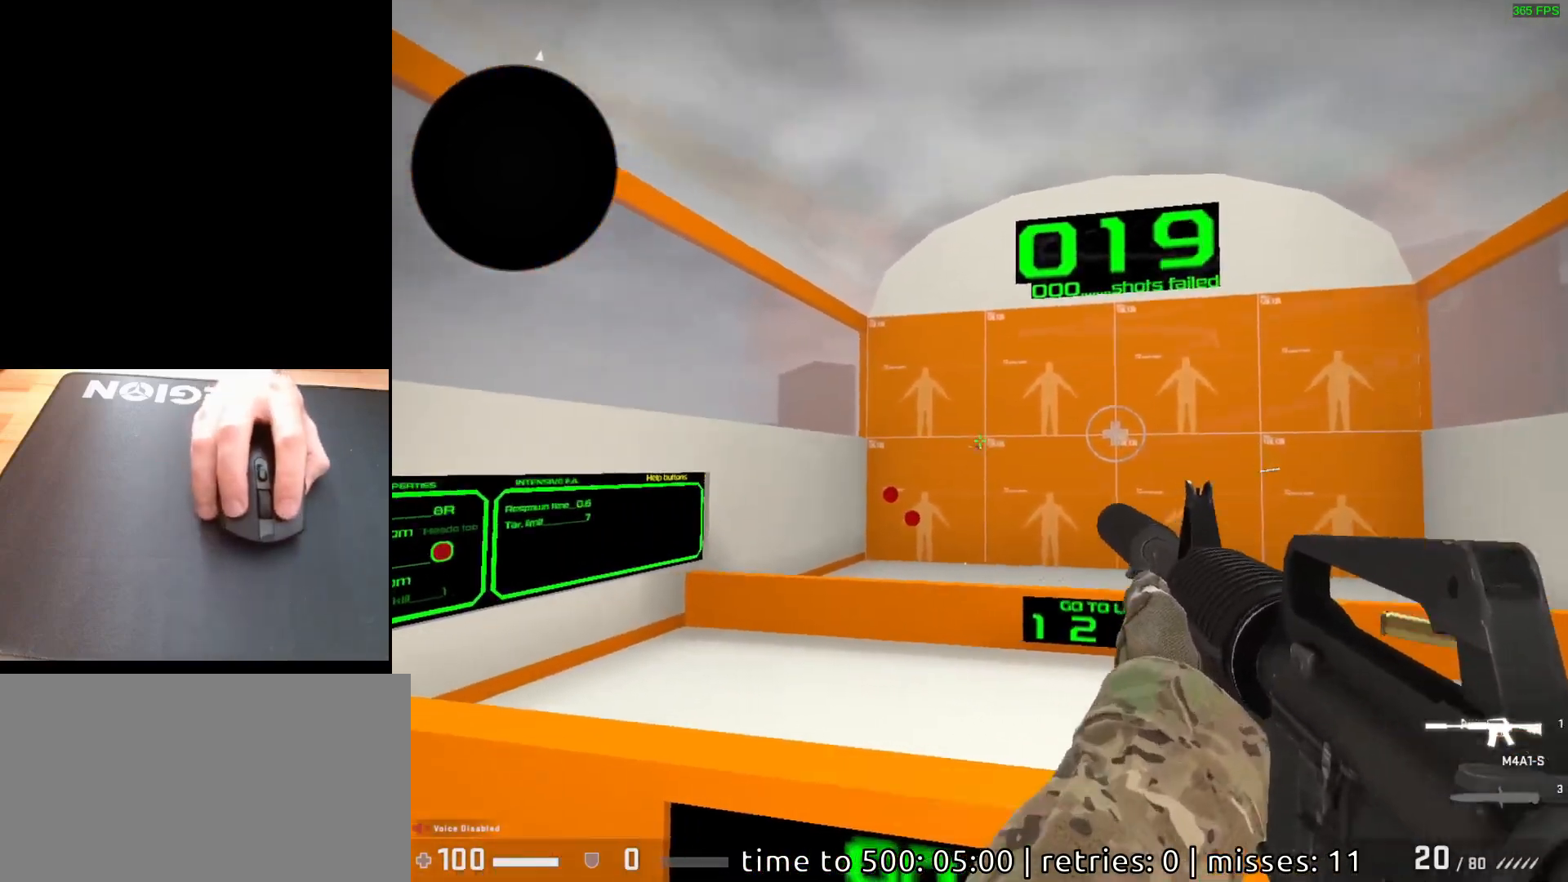
{"keys": [], "mouse": [], "events": [[33, "mouse_left", "up"], [433, "mouse_left", "down"], [500, "mouse_left", "up"]]}
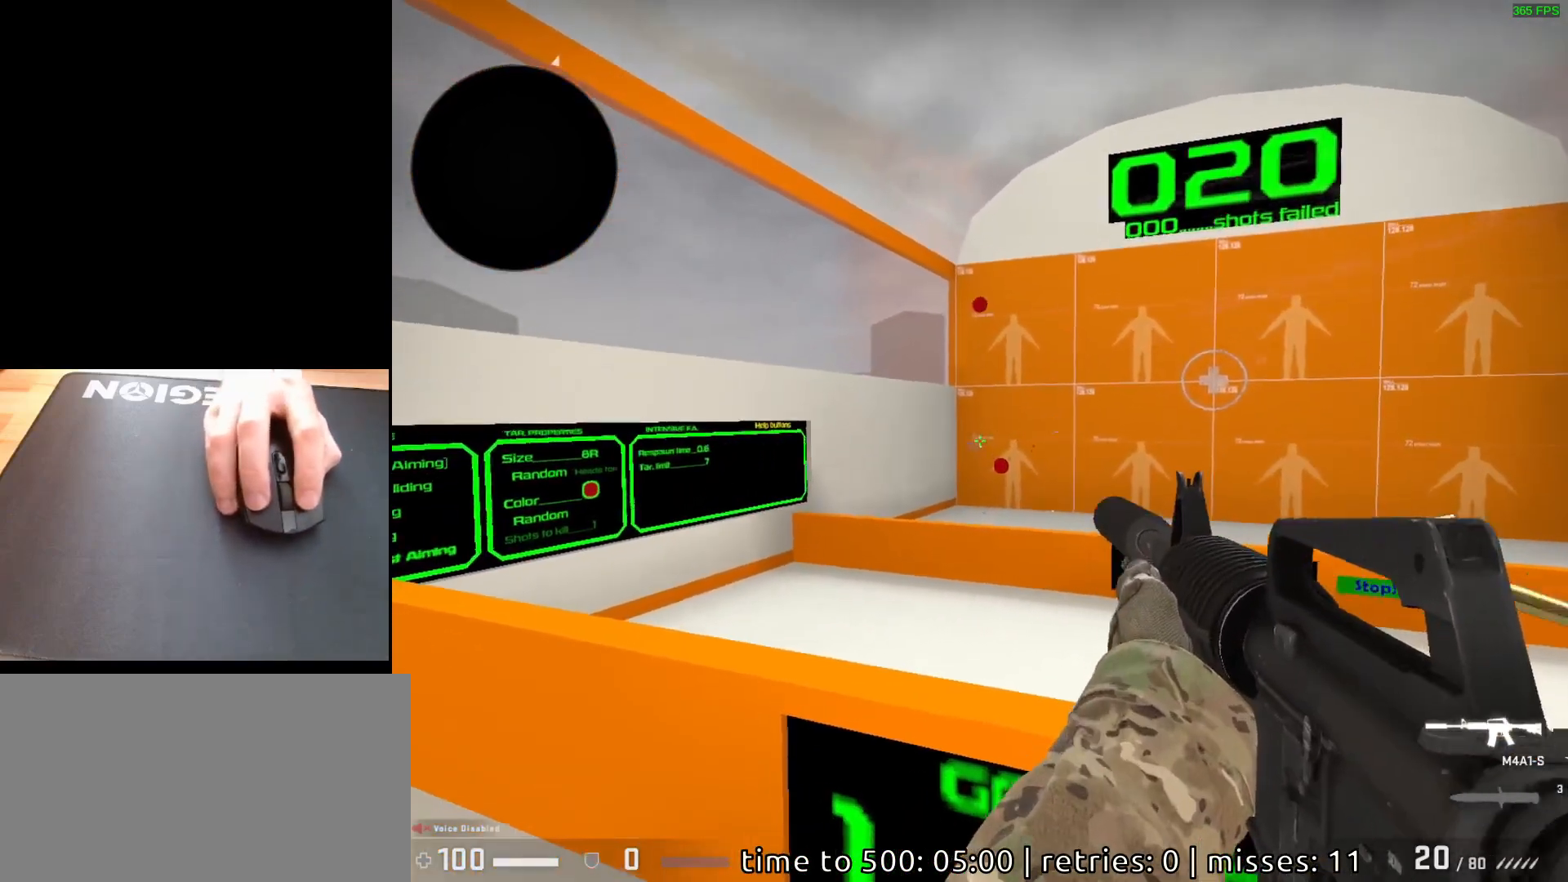
{"keys": [], "mouse": ["left"], "events": [[433, "mouse_left", "down"]]}
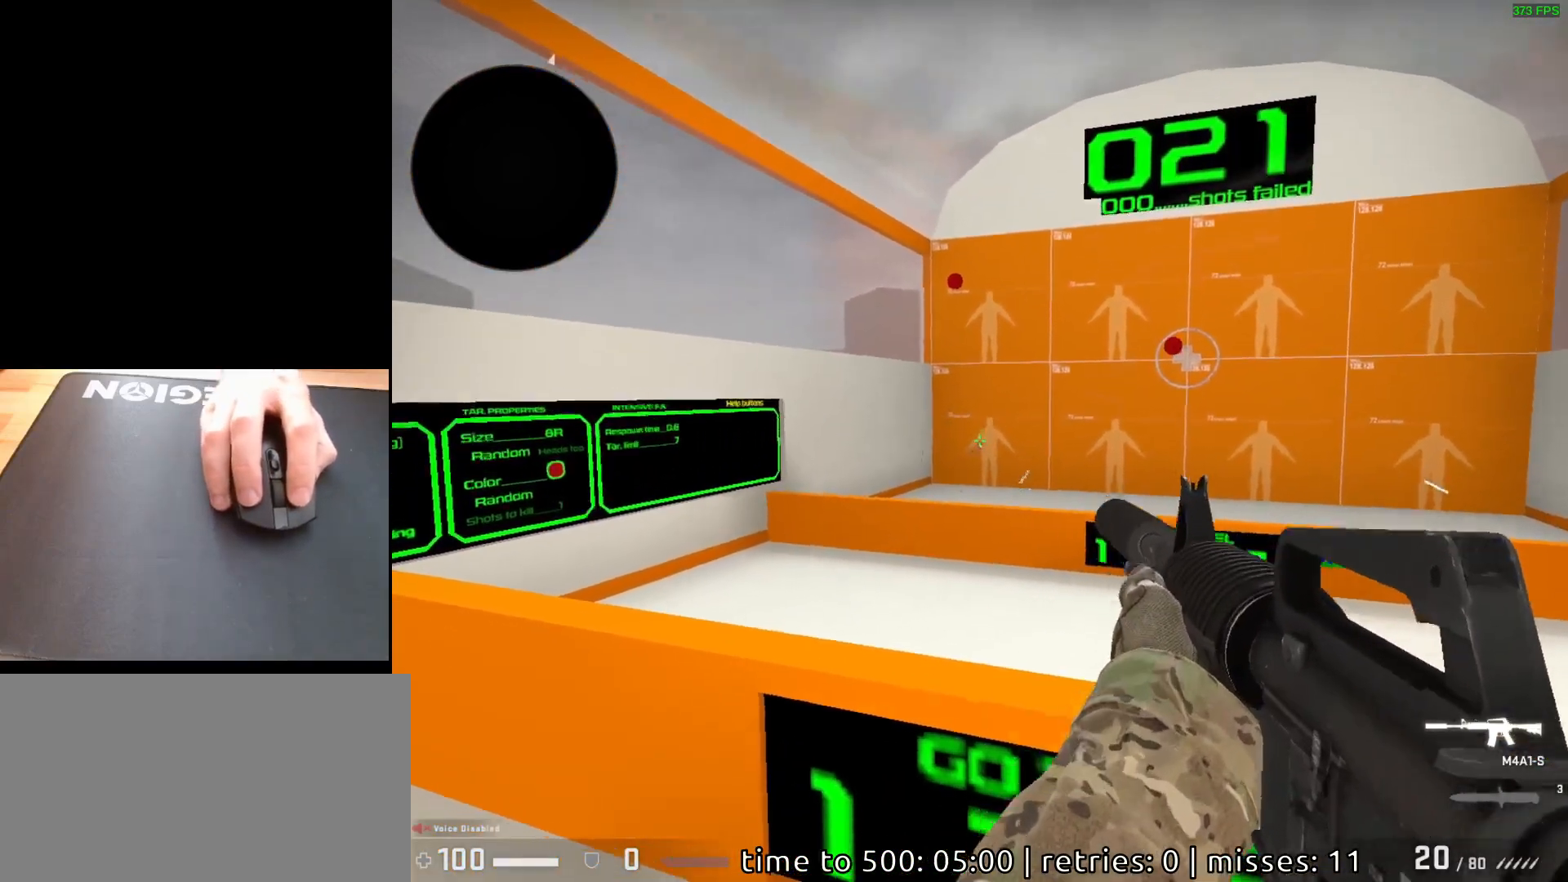
{"keys": [], "mouse": [], "events": [[33, "mouse_left", "up"]]}
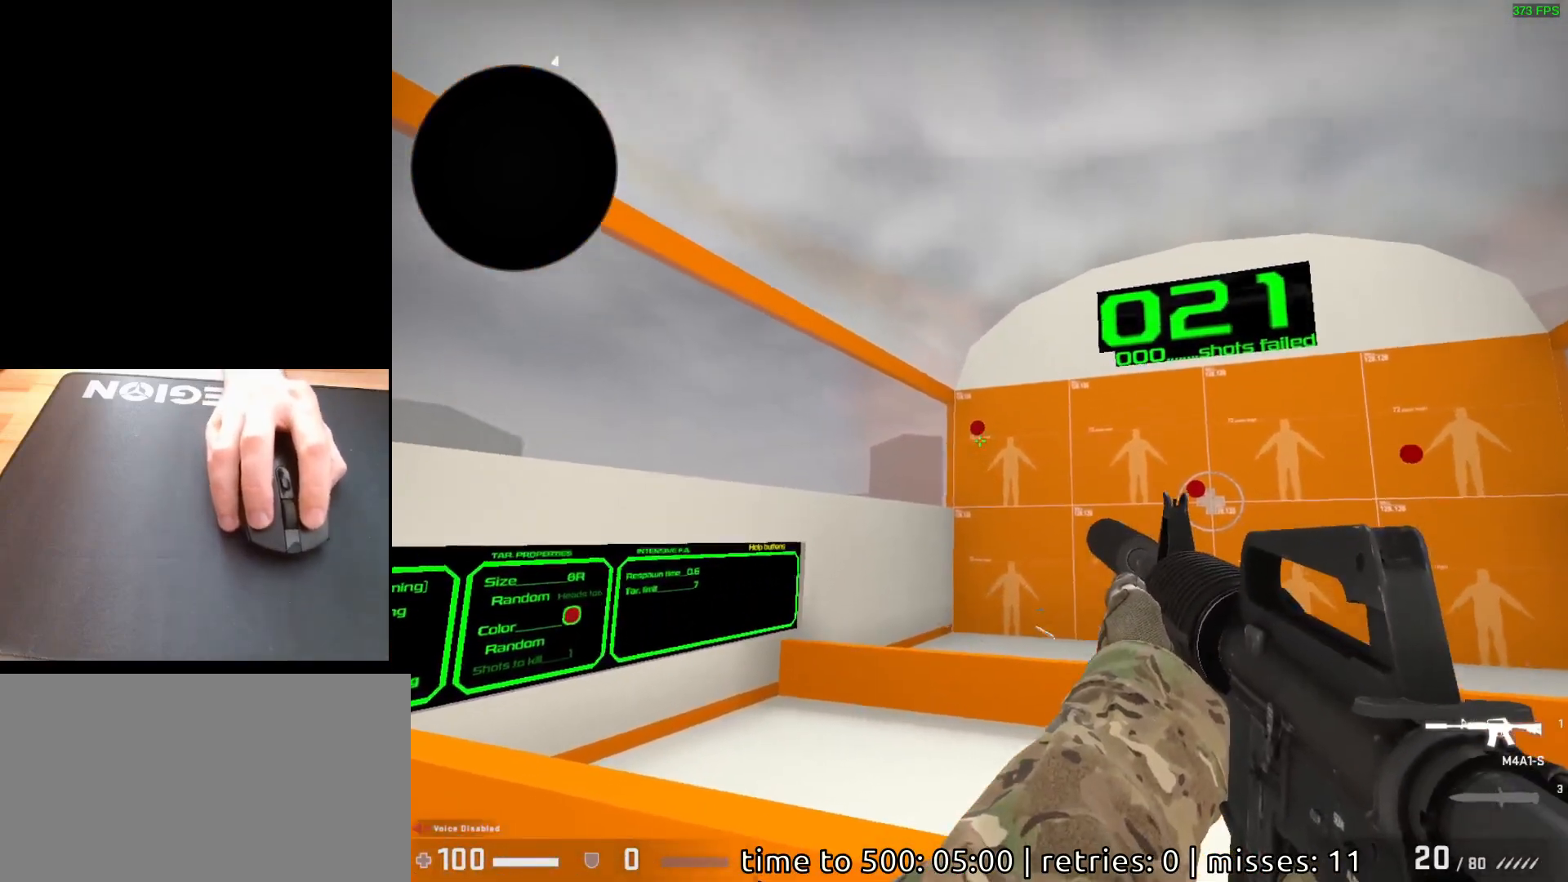
{"keys": [], "mouse": [], "events": [[200, "mouse_left", "down"], [283, "mouse_left", "up"]]}
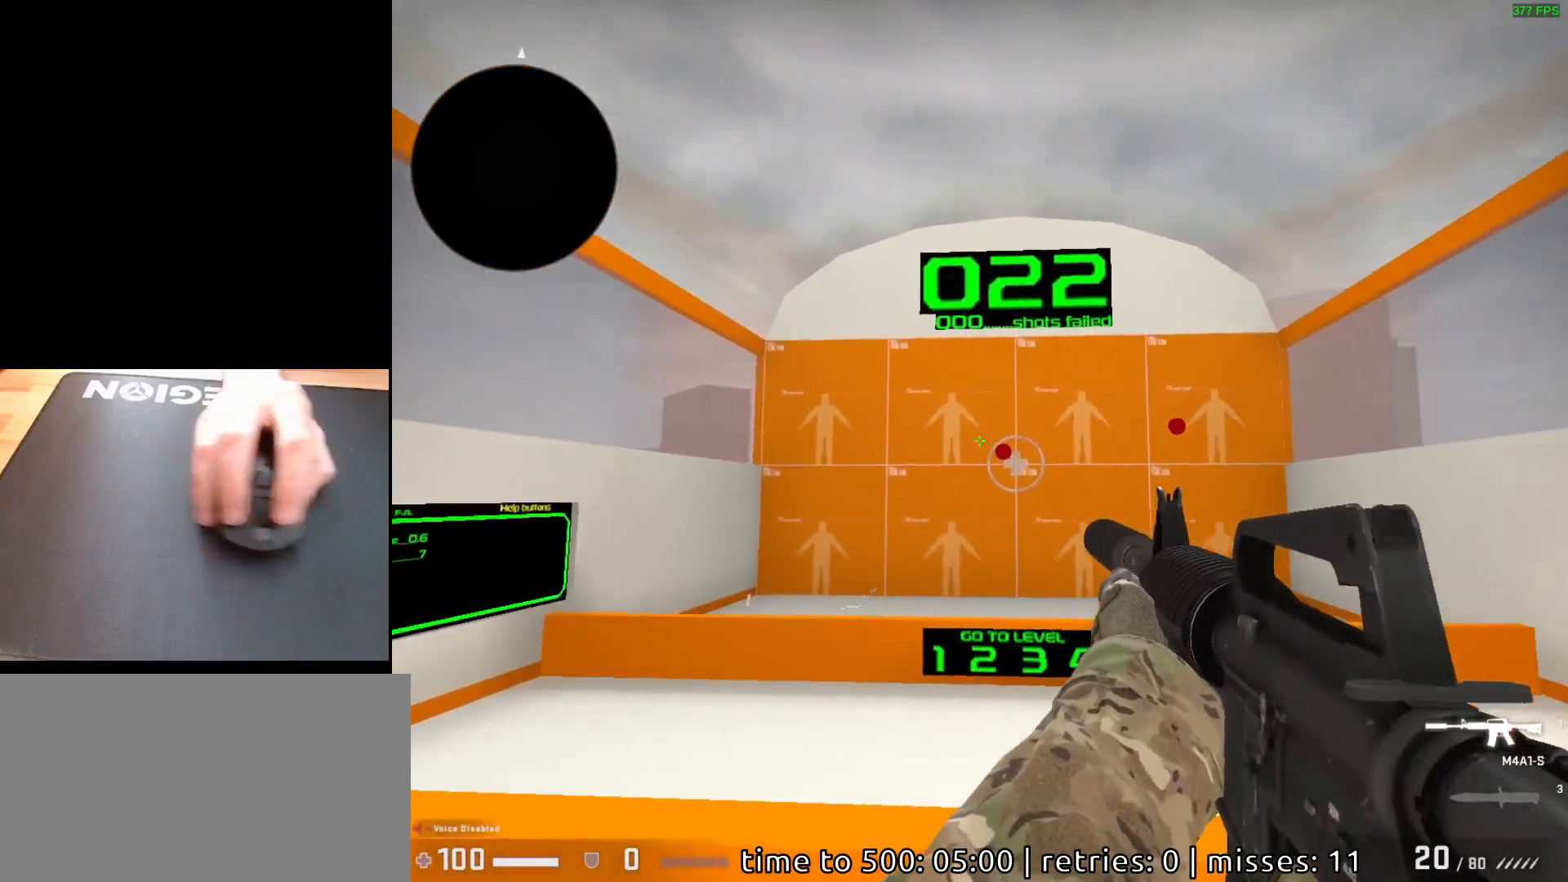
{"keys": [], "mouse": [], "events": [[333, "mouse_left", "down"], [400, "mouse_left", "up"]]}
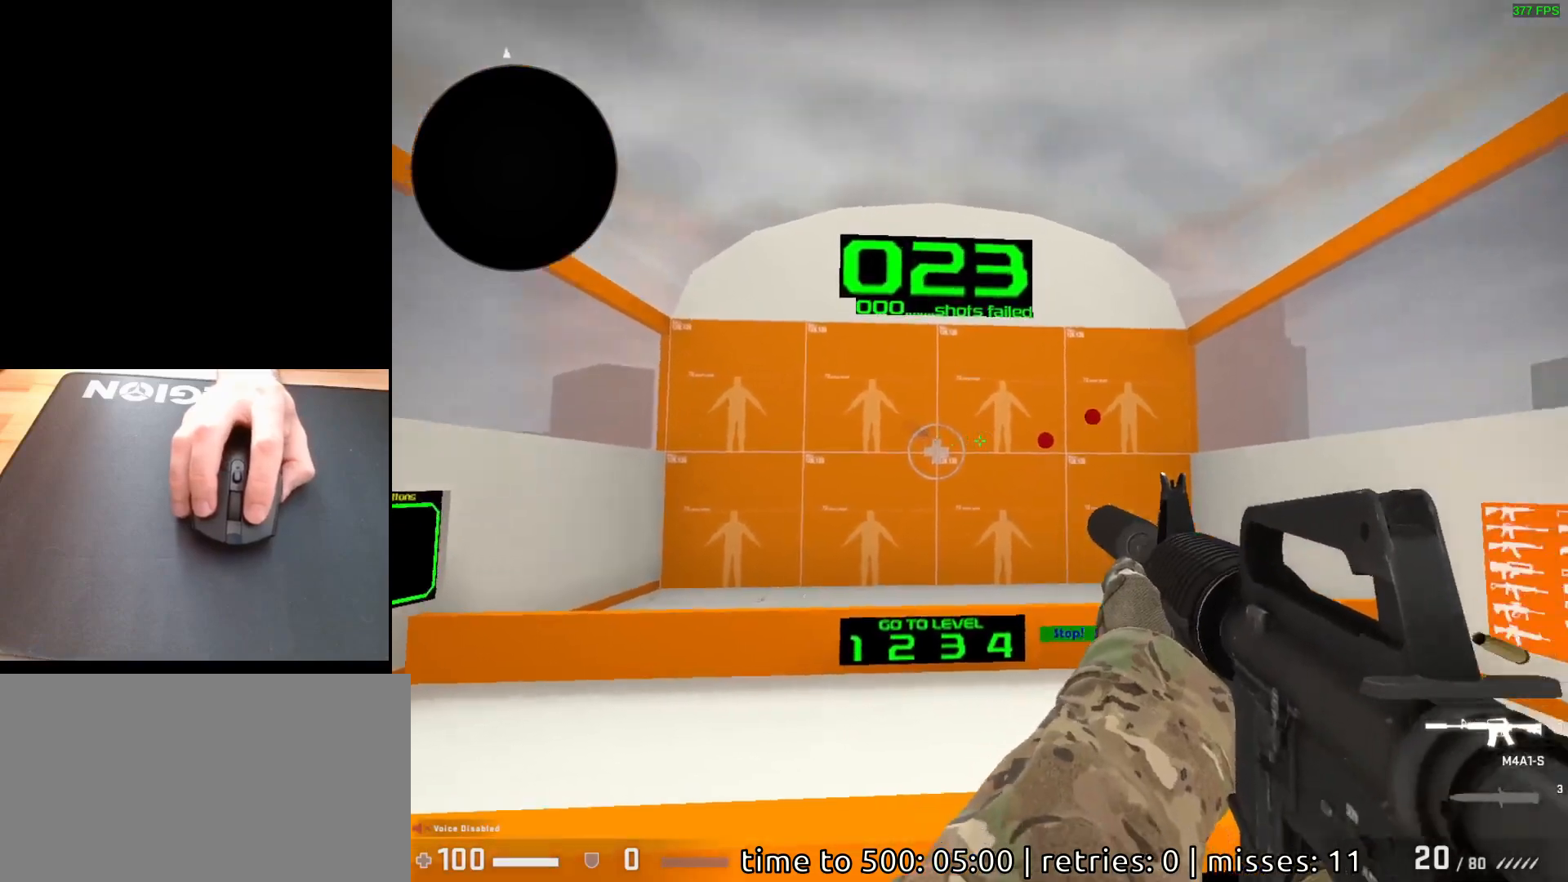
{"keys": [], "mouse": [], "events": [[367, "mouse_left", "down"], [450, "mouse_left", "up"]]}
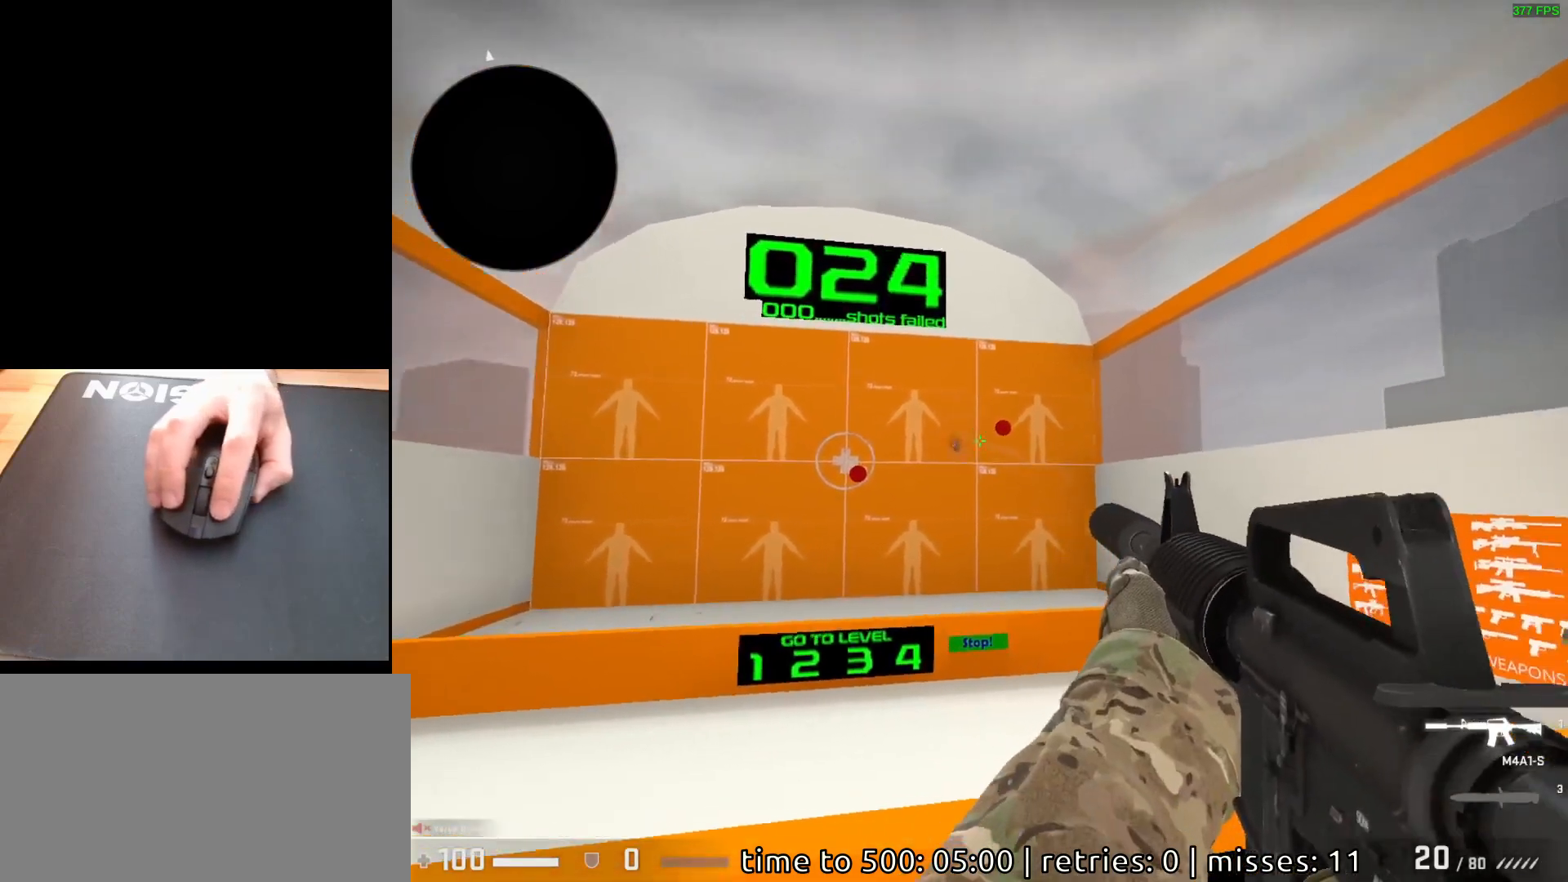
{"keys": [], "mouse": [], "events": [[267, "mouse_left", "down"], [350, "mouse_left", "up"]]}